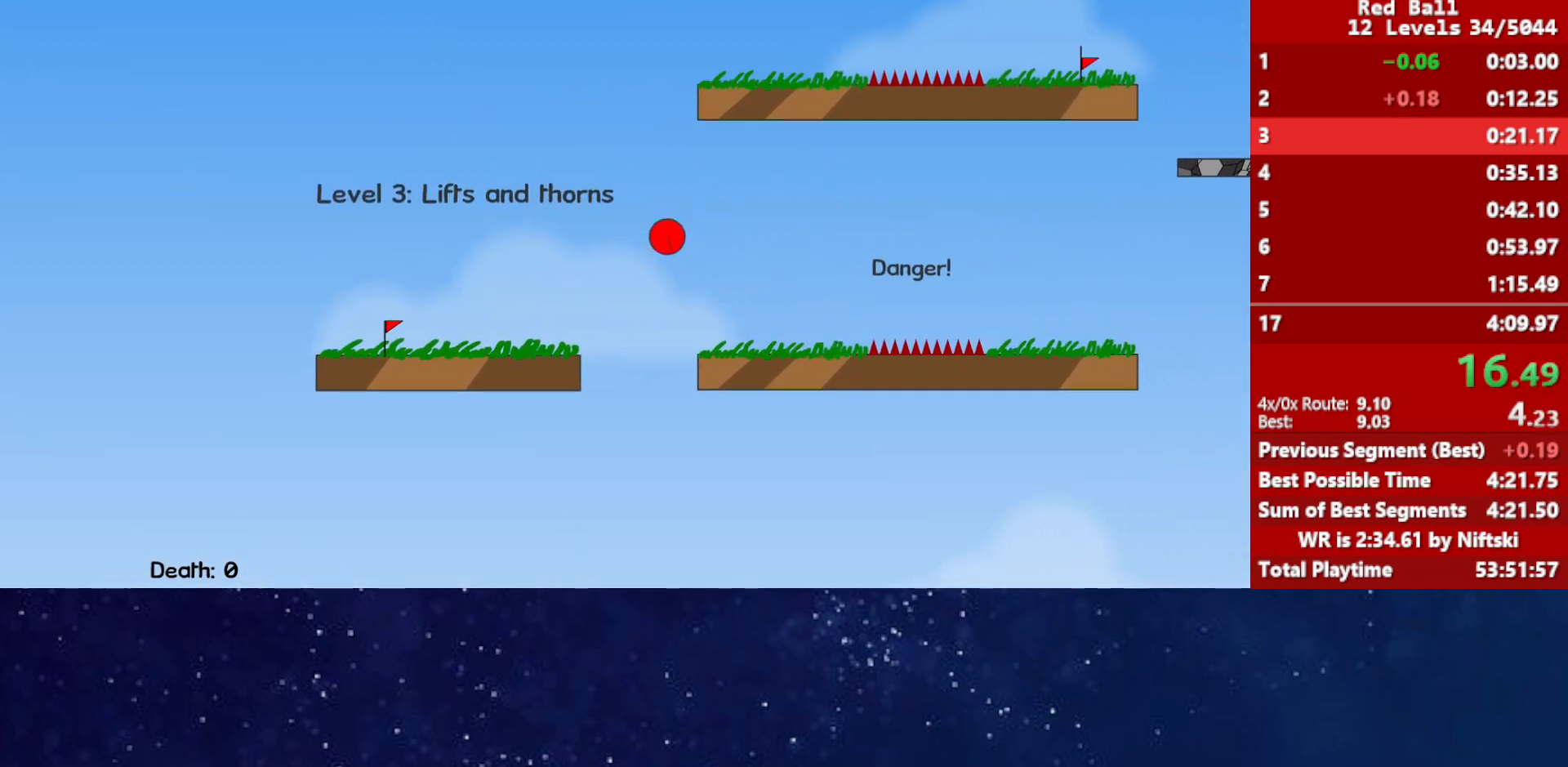
Gameplay with keyboard; each line is a JSON object with the keys held at the frame after it. "events" lists presses ("down") and releases ("up") of "down", "left", "p", "r", "right" and "up" between this image and that frame as [ms after this image, input, new state], when the widget could be followed in between. No other keys are recorded. Mouse input is not recorded.
{"keys": ["right", "up"], "events": []}
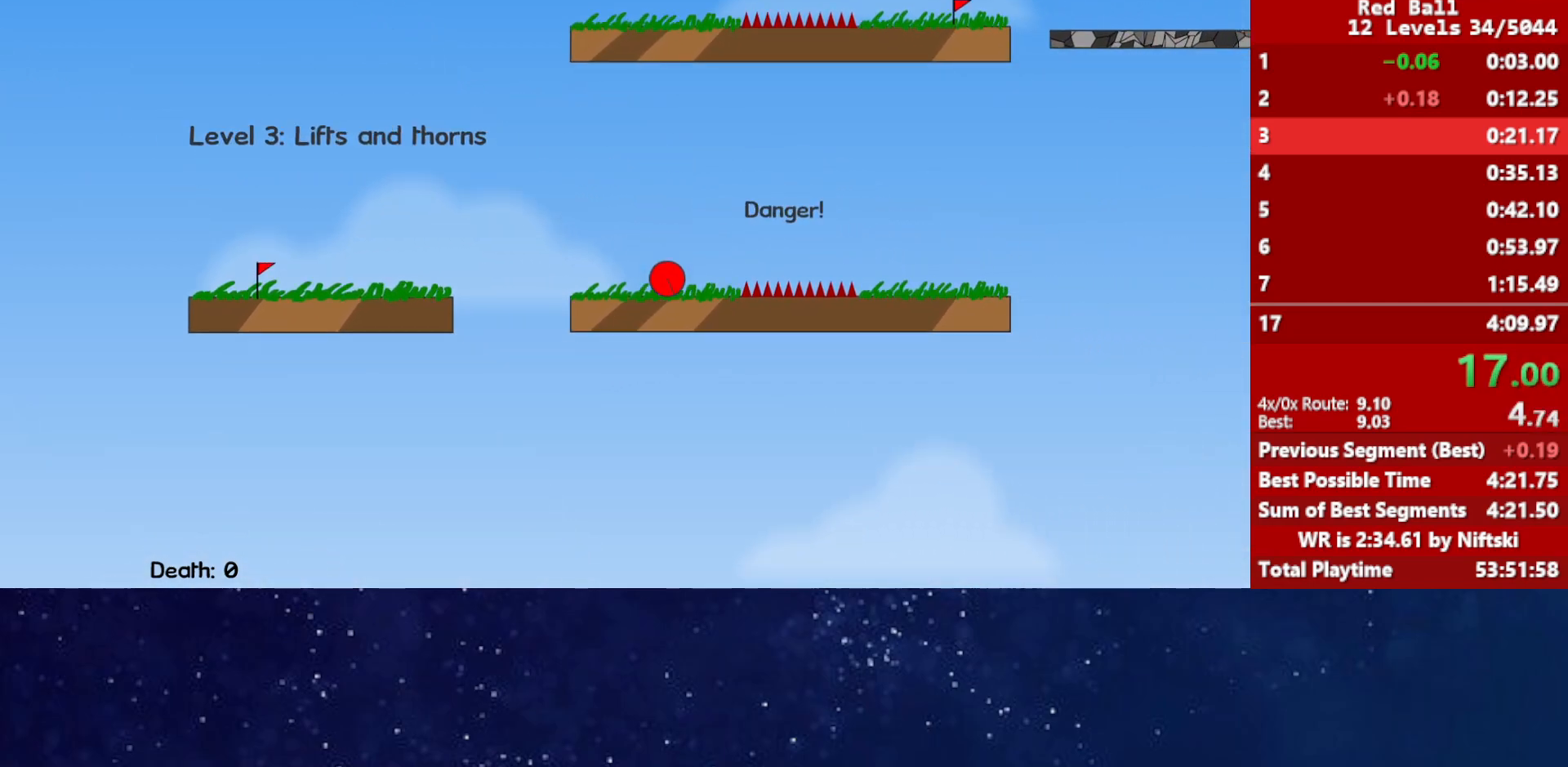
{"keys": ["right", "up"], "events": []}
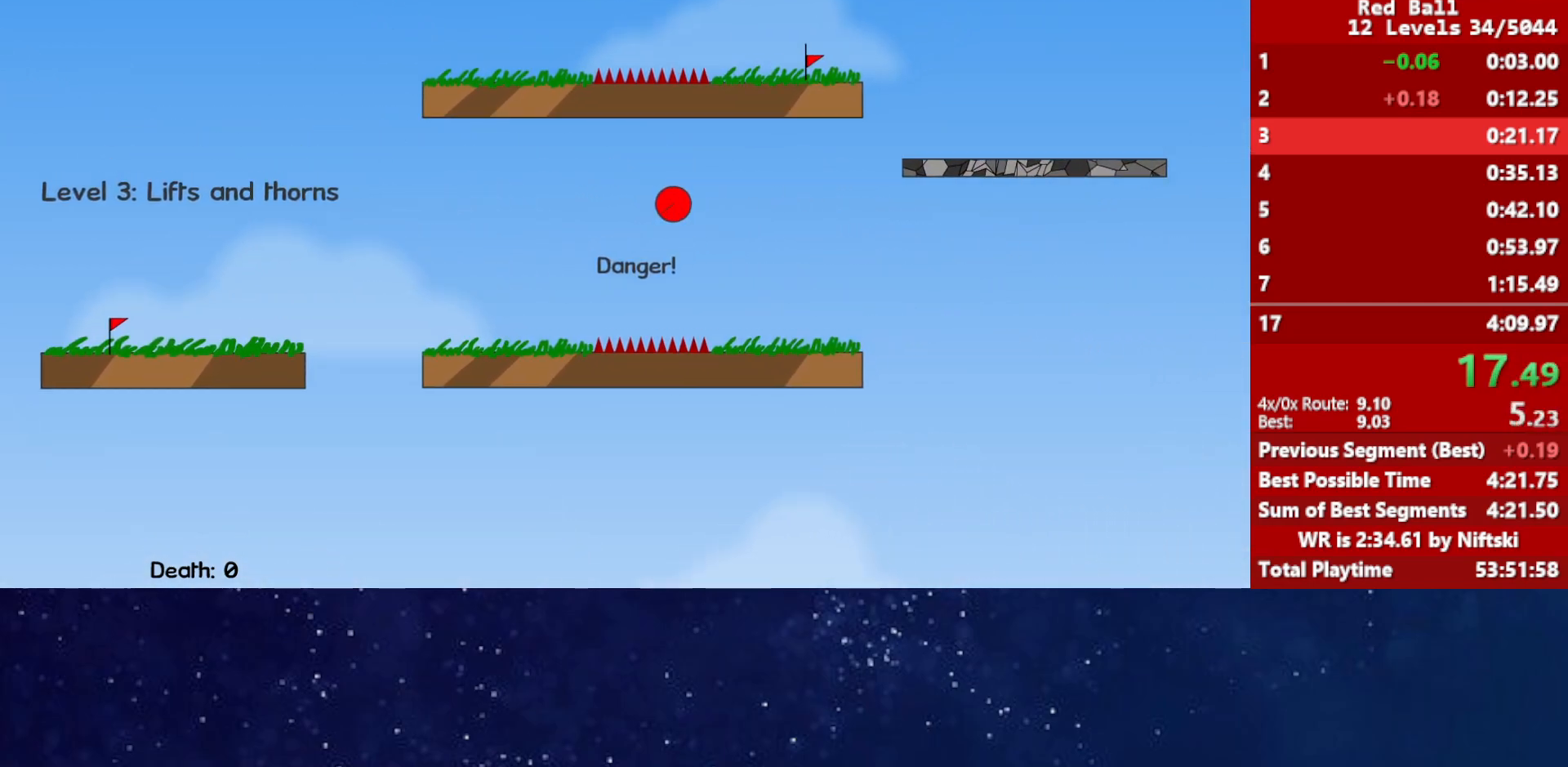
{"keys": ["right", "up"], "events": []}
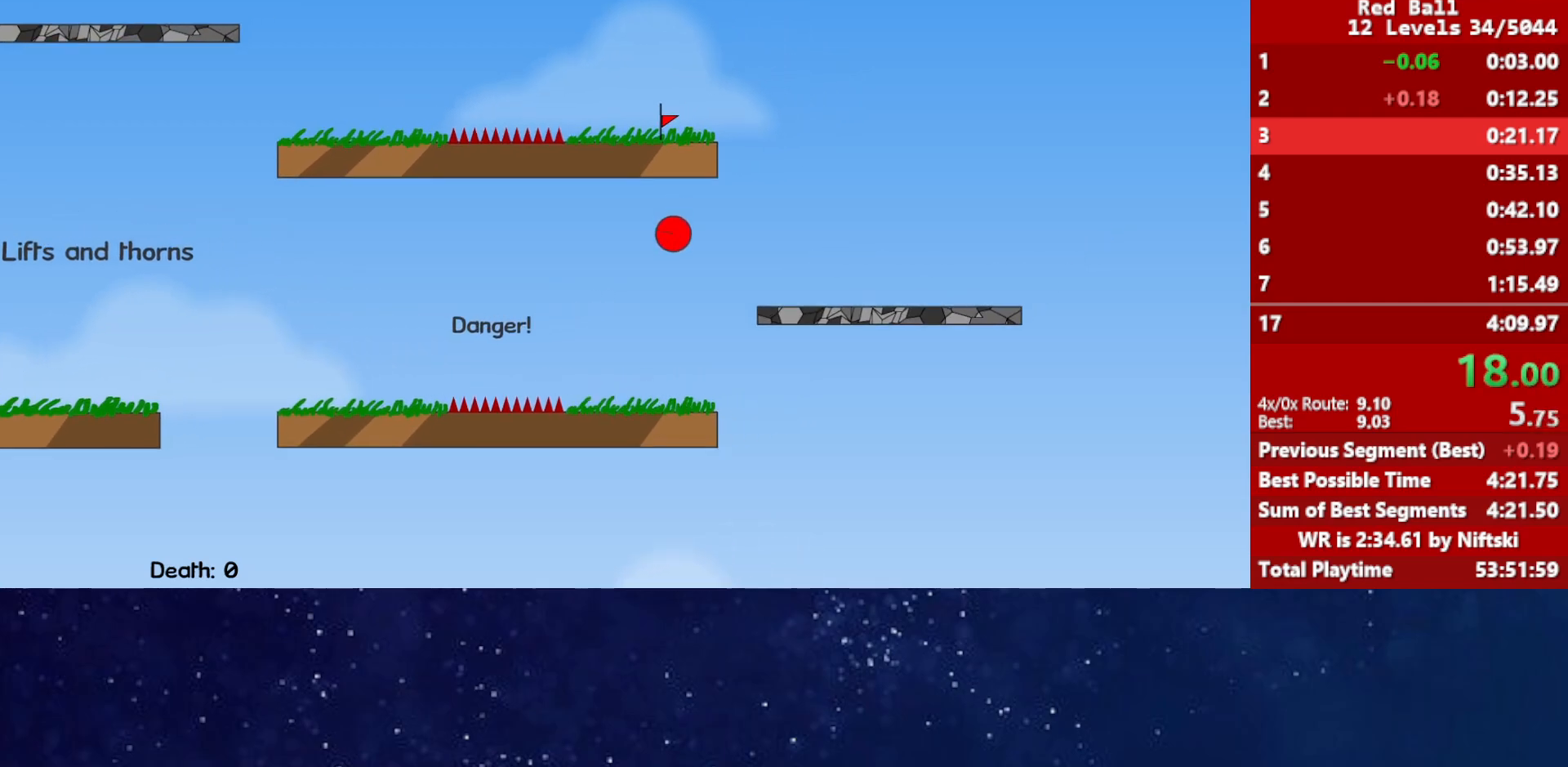
{"keys": ["up"], "events": [[67, "right", "up"]]}
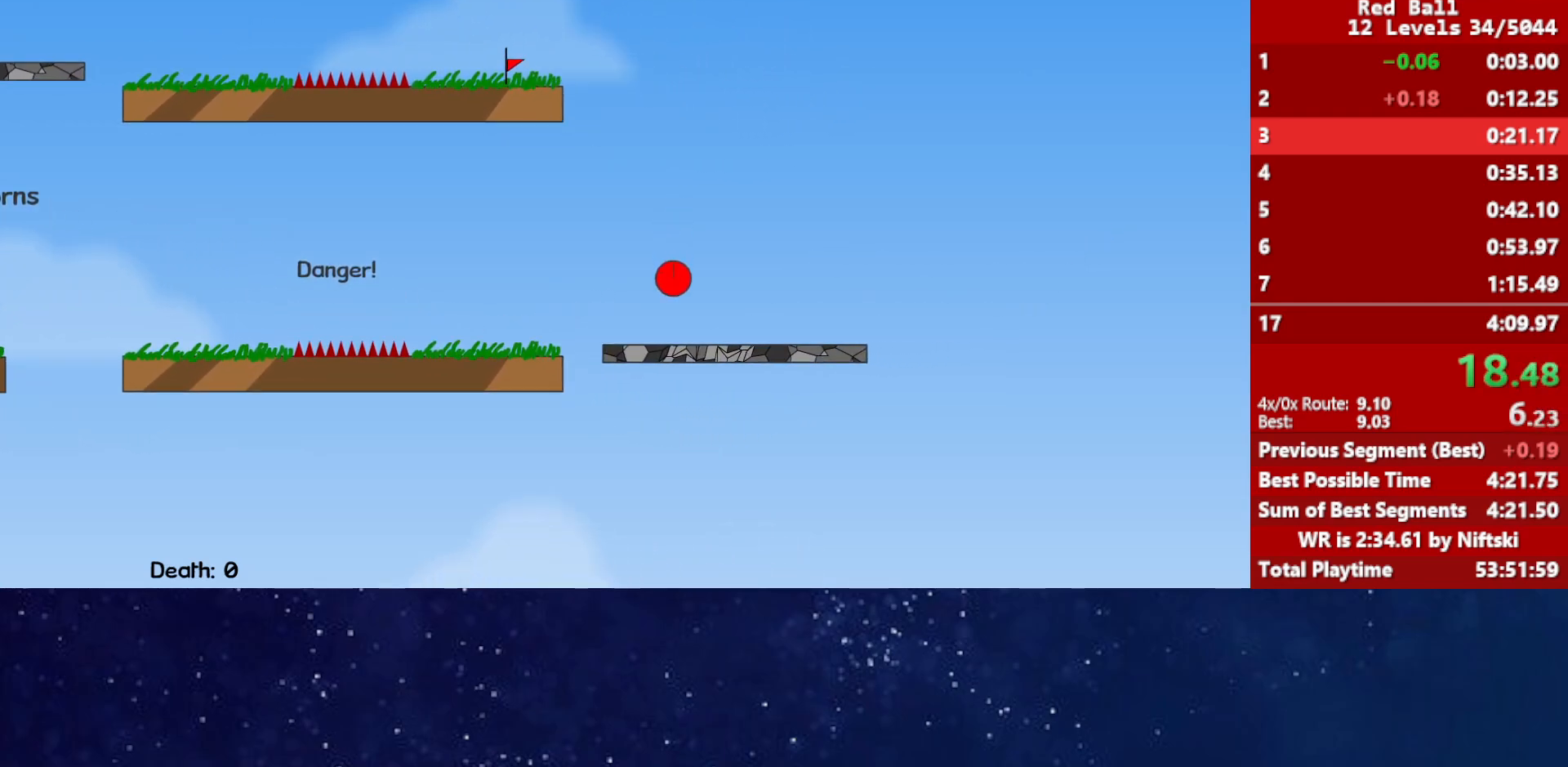
{"keys": ["left", "up"], "events": [[433, "left", "down"]]}
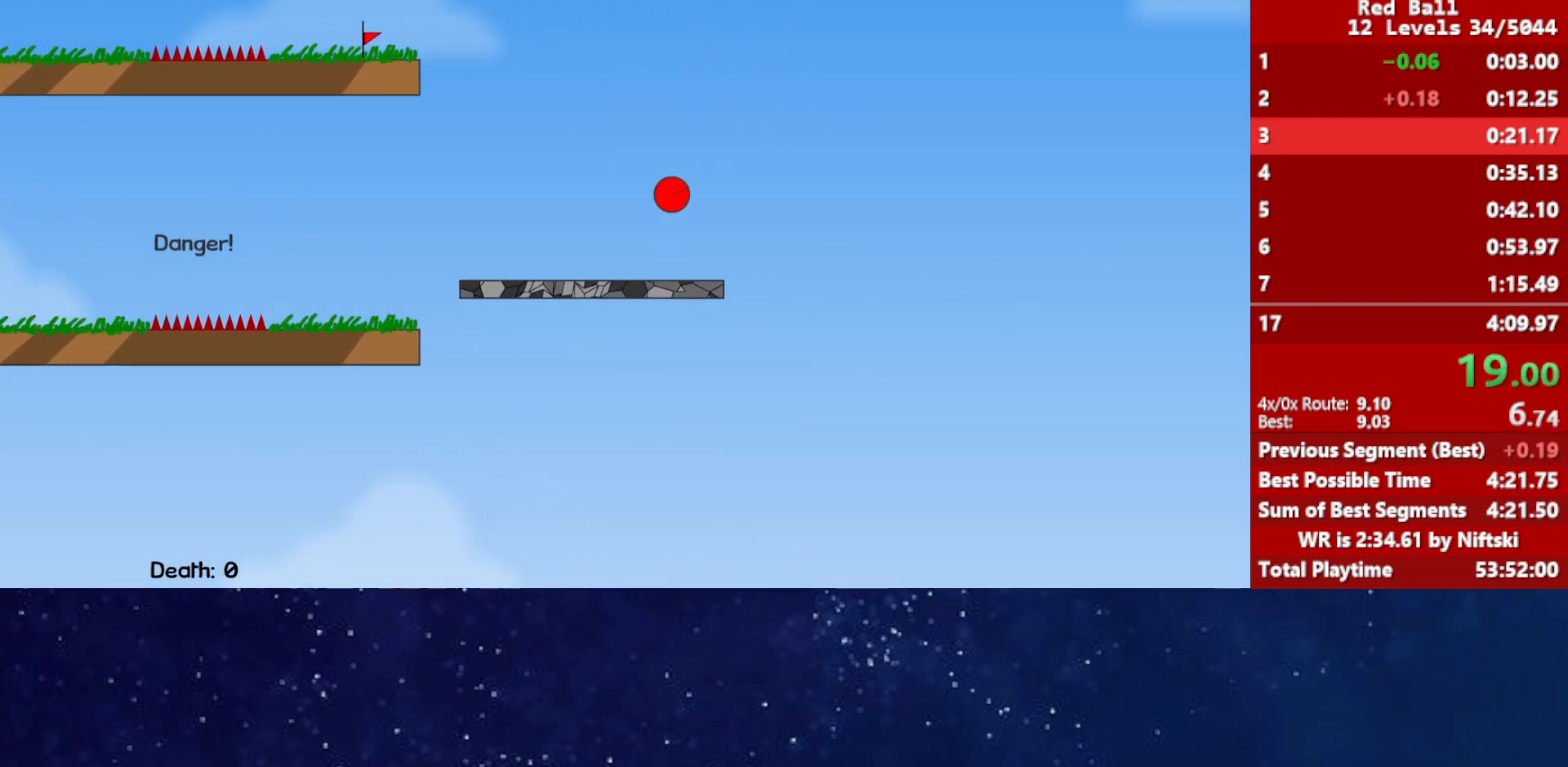
{"keys": ["left", "up"], "events": []}
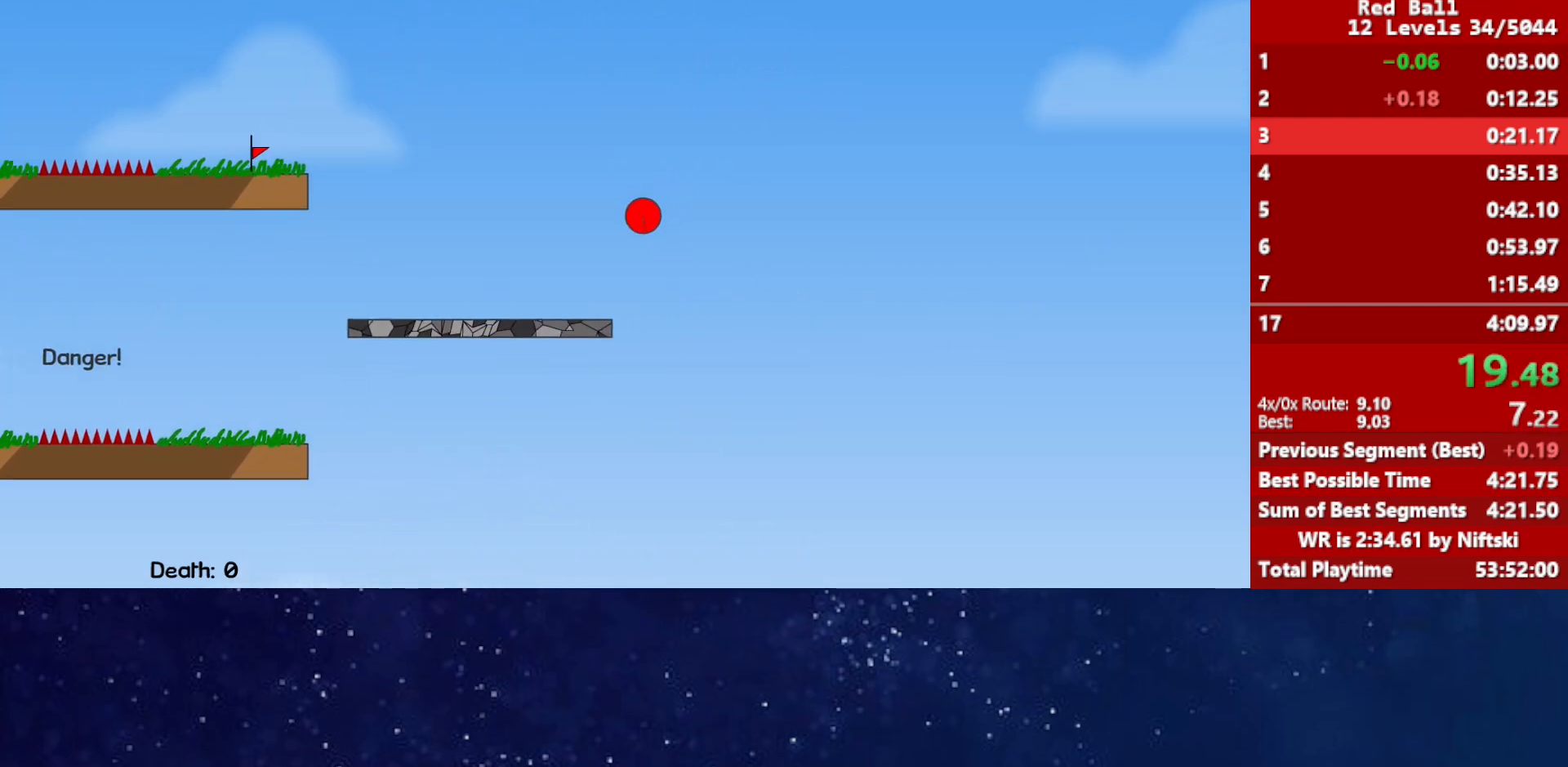
{"keys": ["right", "up"], "events": [[483, "right", "down"], [500, "left", "up"]]}
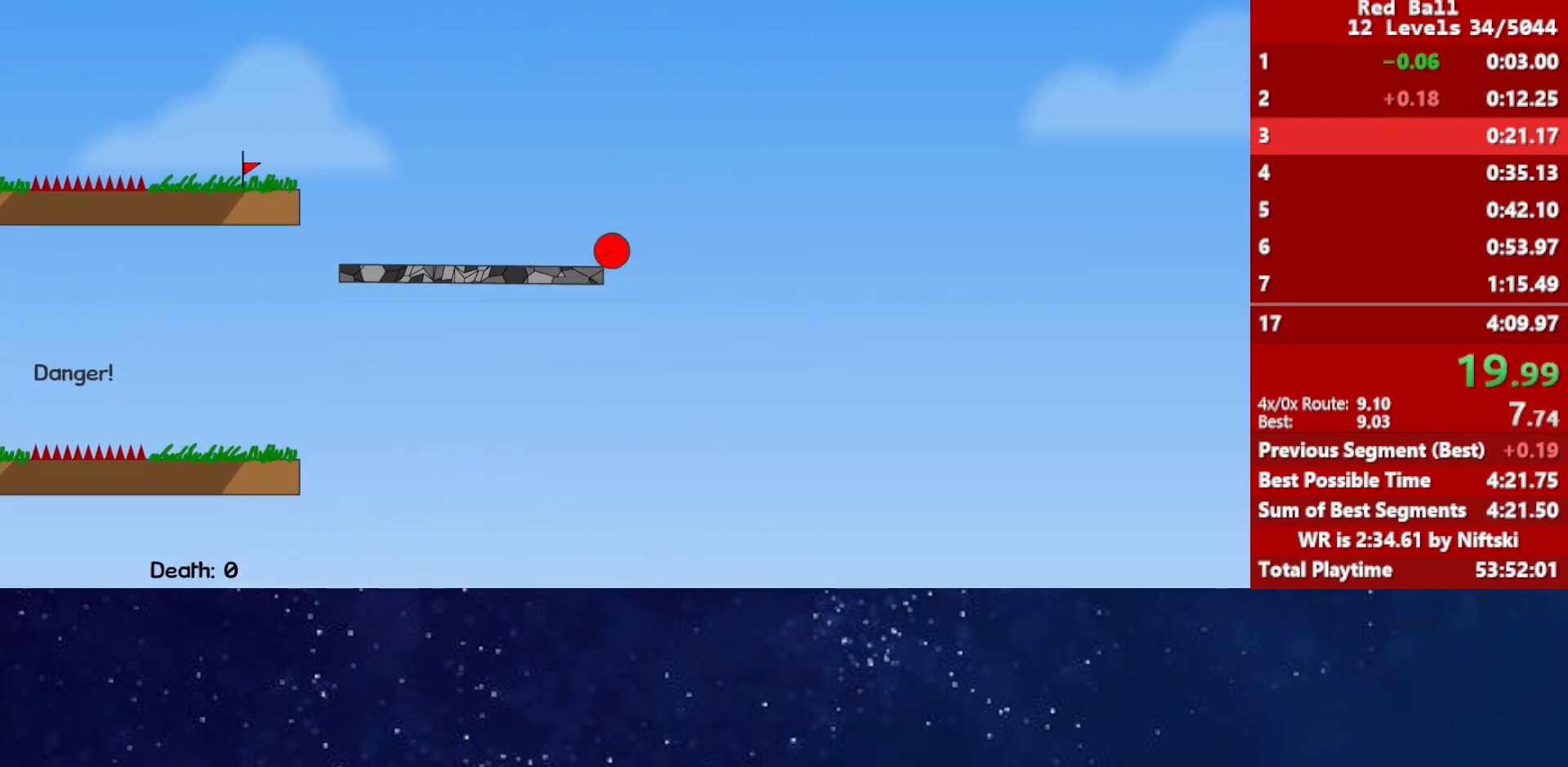
{"keys": ["left", "up"], "events": [[267, "left", "down"], [283, "right", "up"]]}
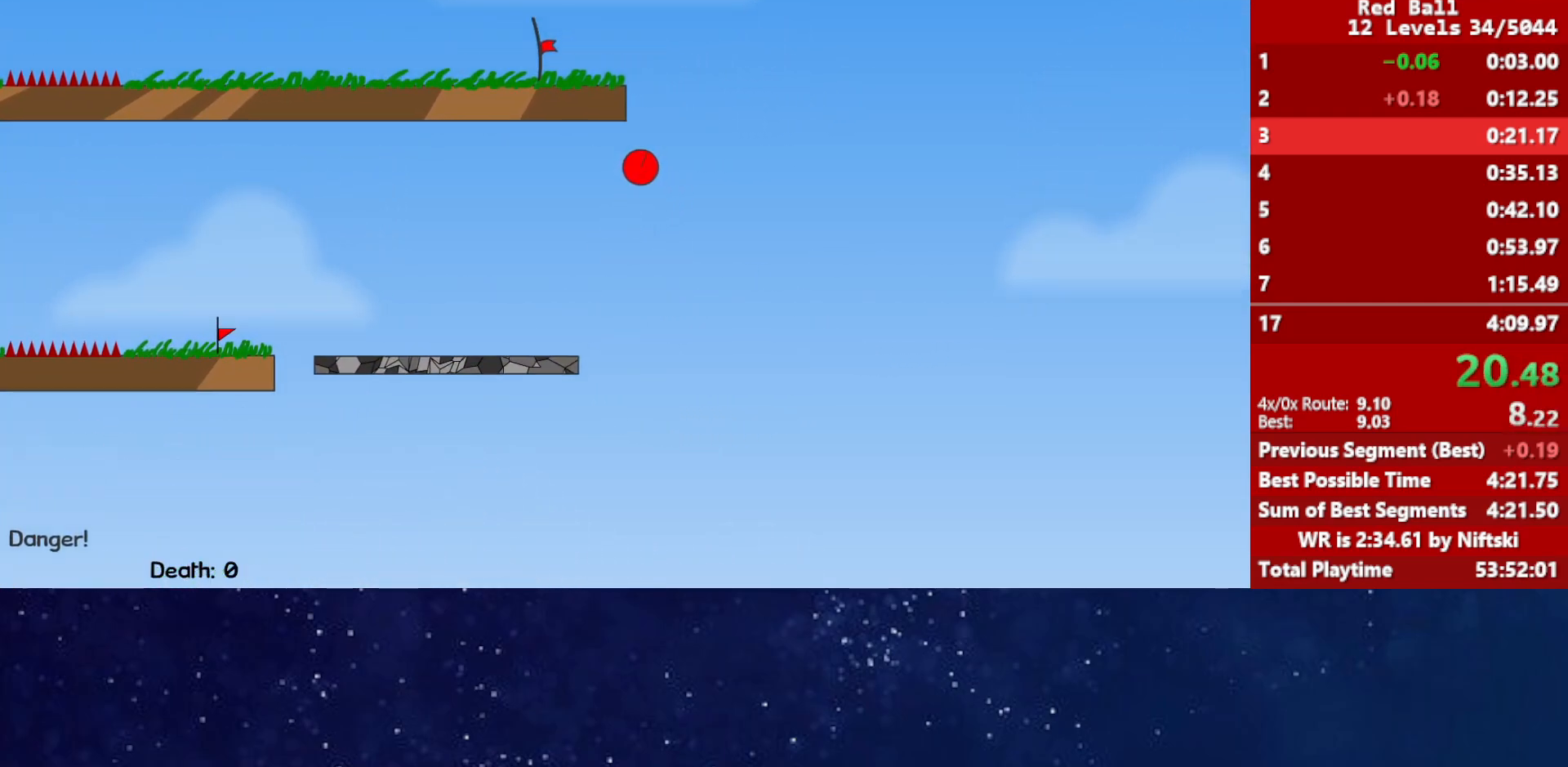
{"keys": ["left"], "events": [[183, "up", "up"]]}
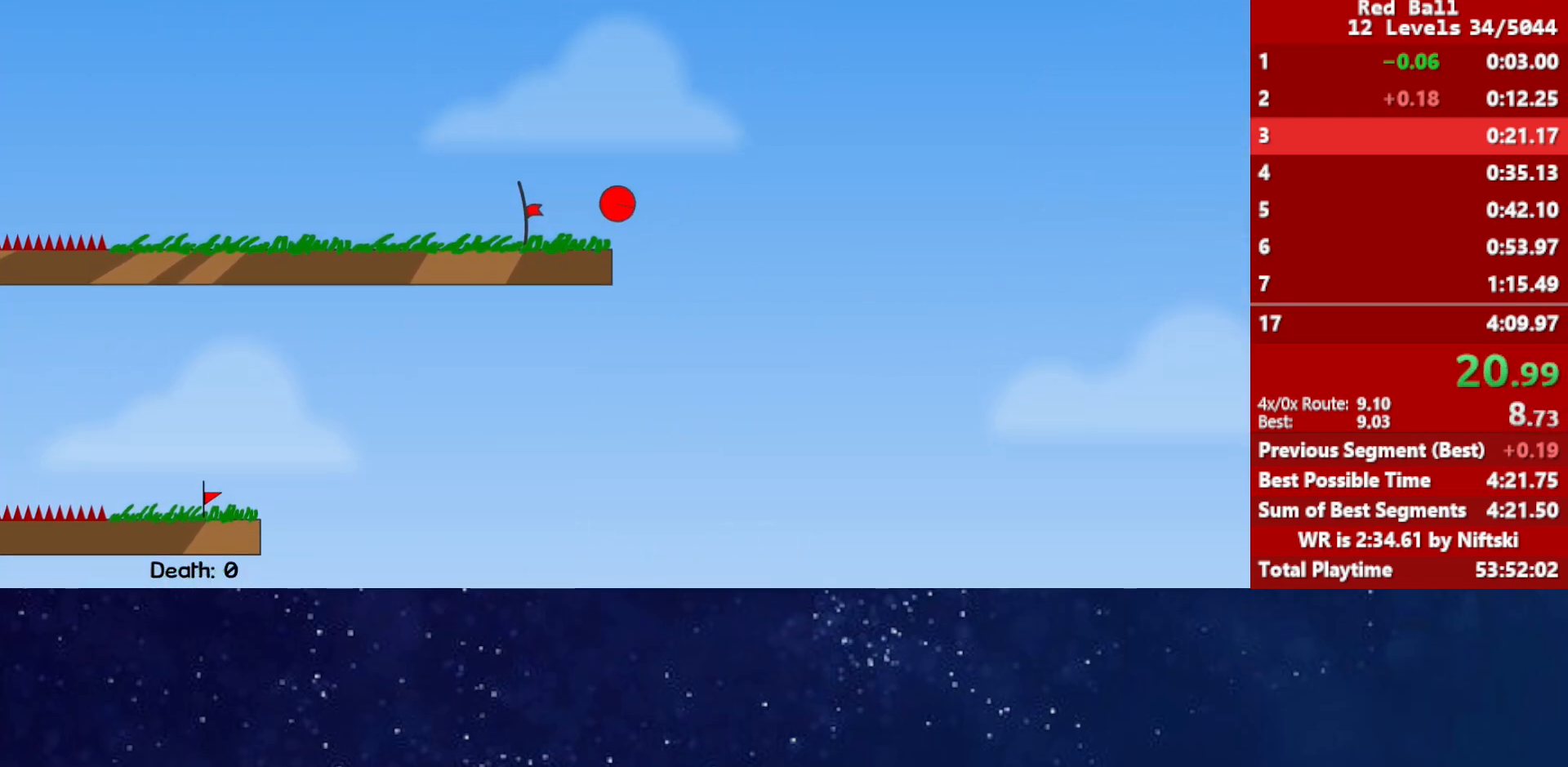
{"keys": ["left"], "events": []}
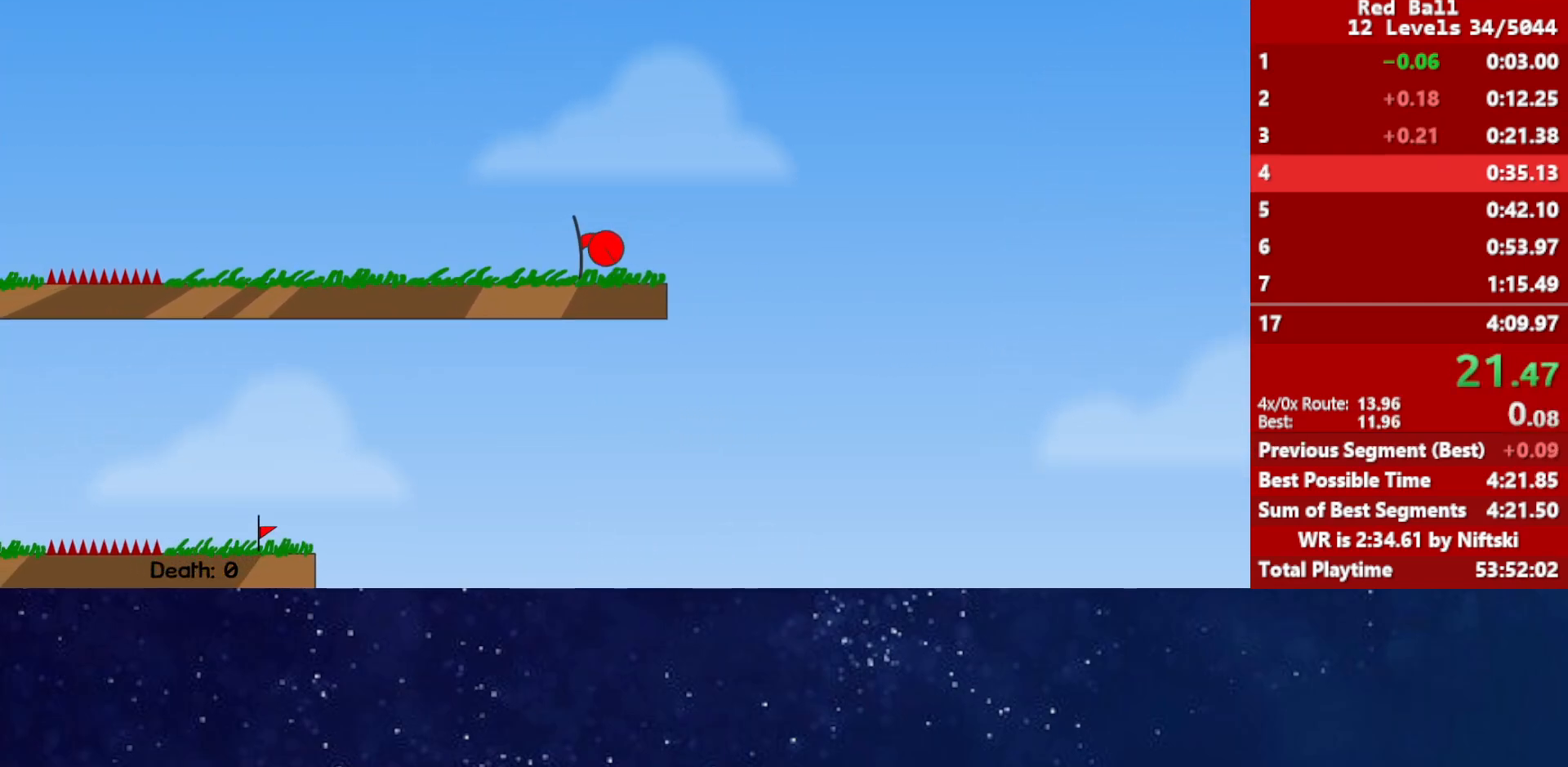
{"keys": [], "events": [[200, "p", "down"], [267, "p", "up"], [317, "p", "down"], [383, "left", "up"], [383, "p", "up"]]}
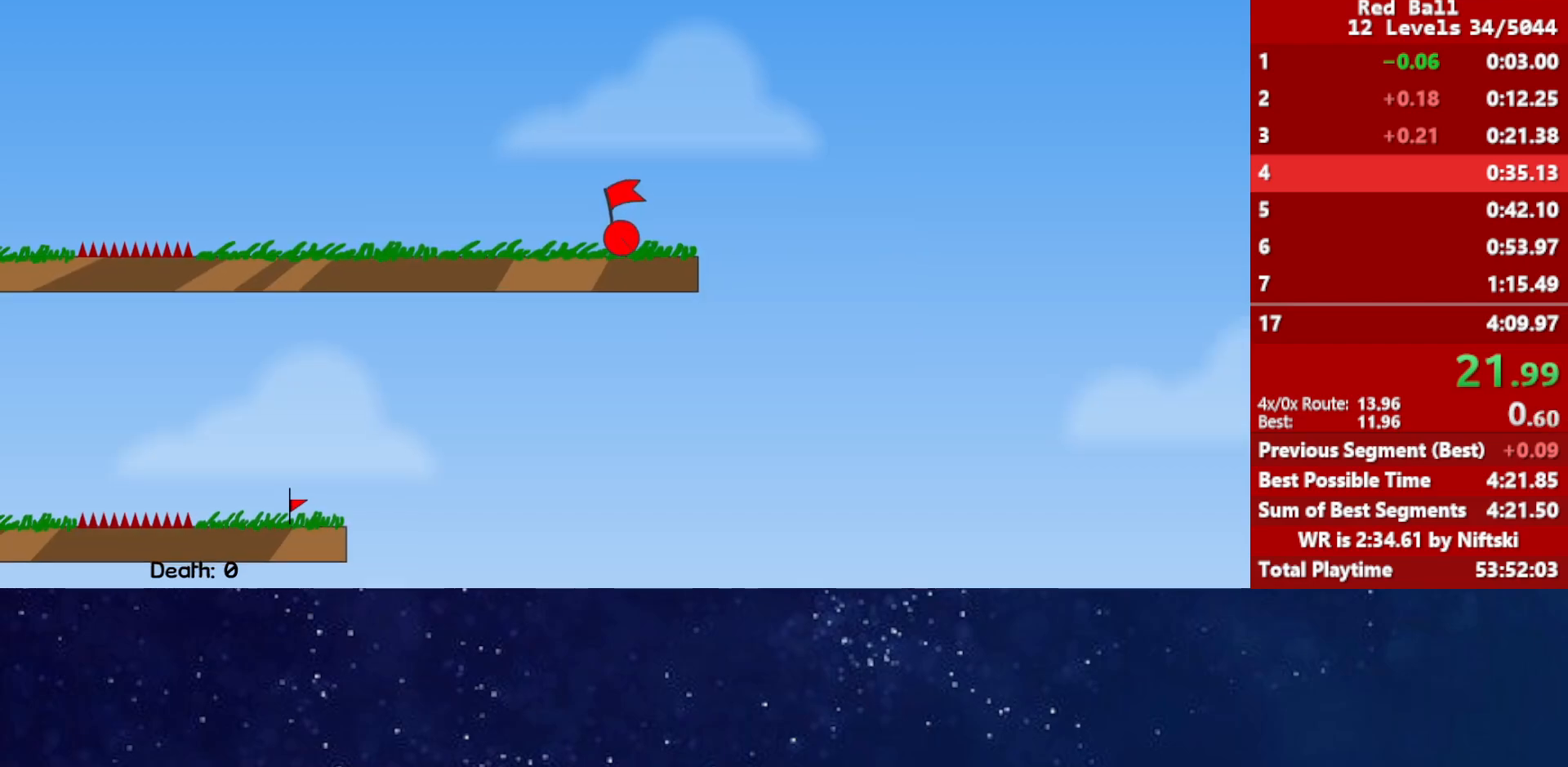
{"keys": ["right"], "events": [[67, "right", "down"]]}
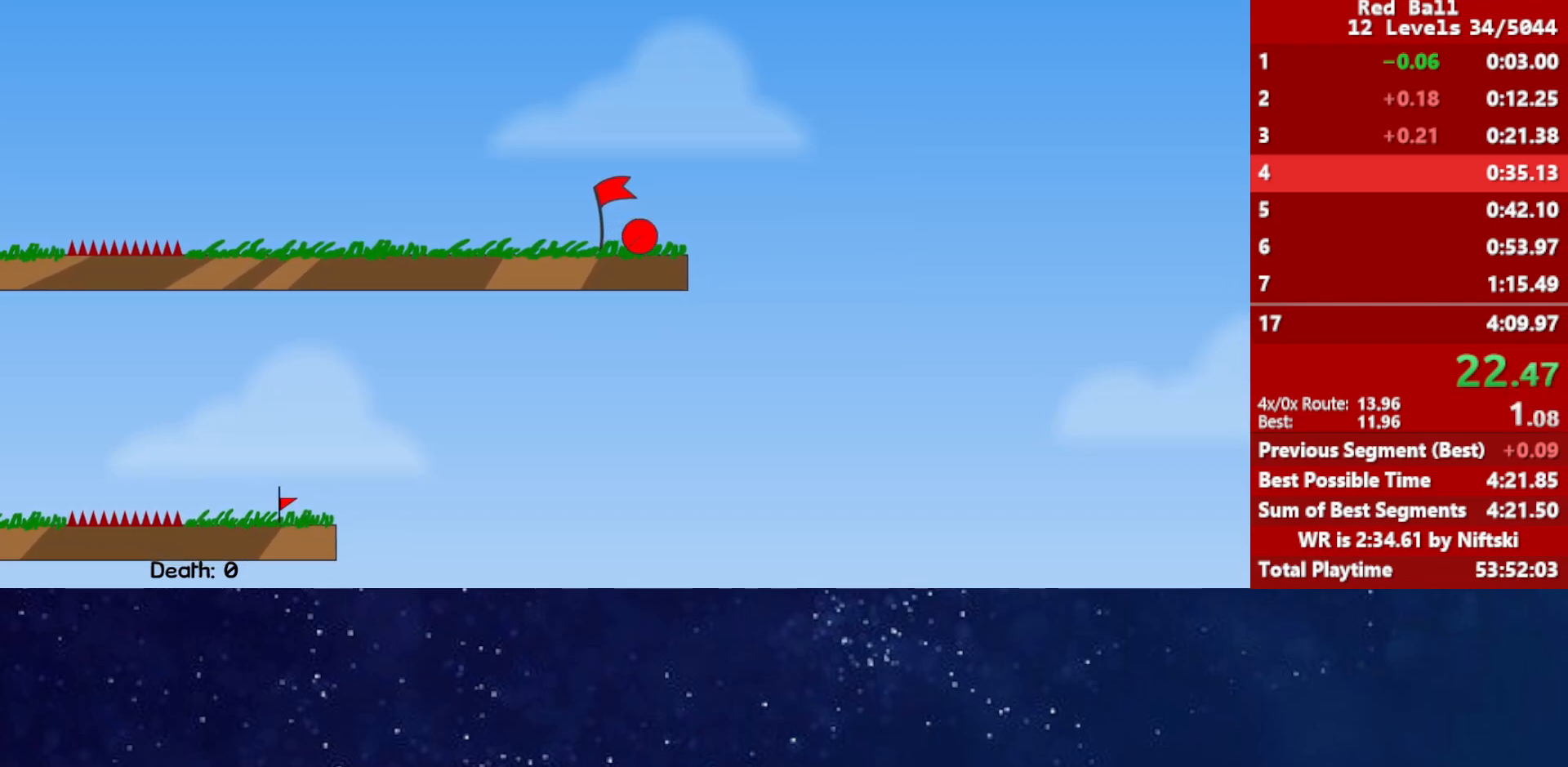
{"keys": ["right"], "events": []}
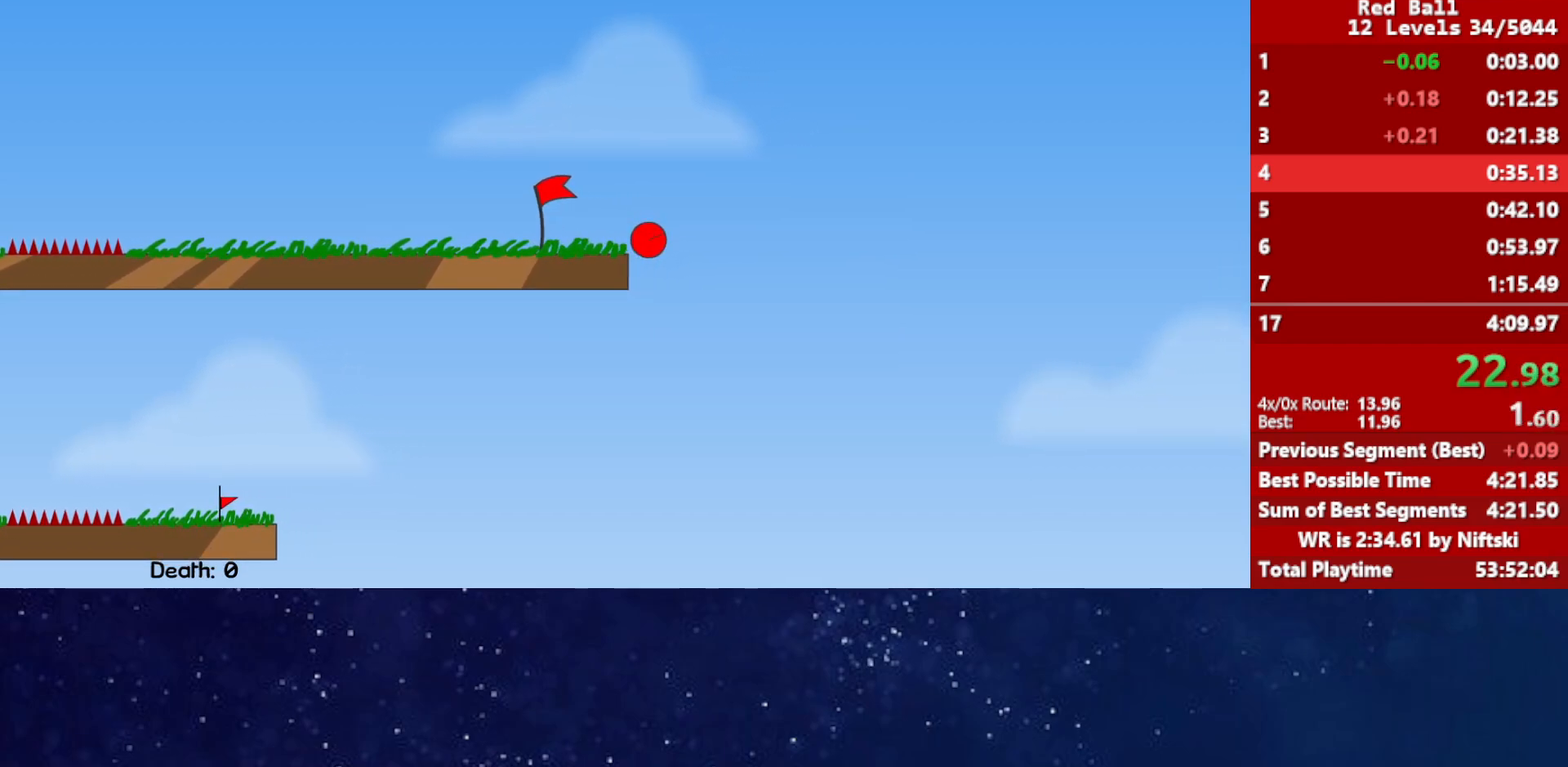
{"keys": ["right"], "events": []}
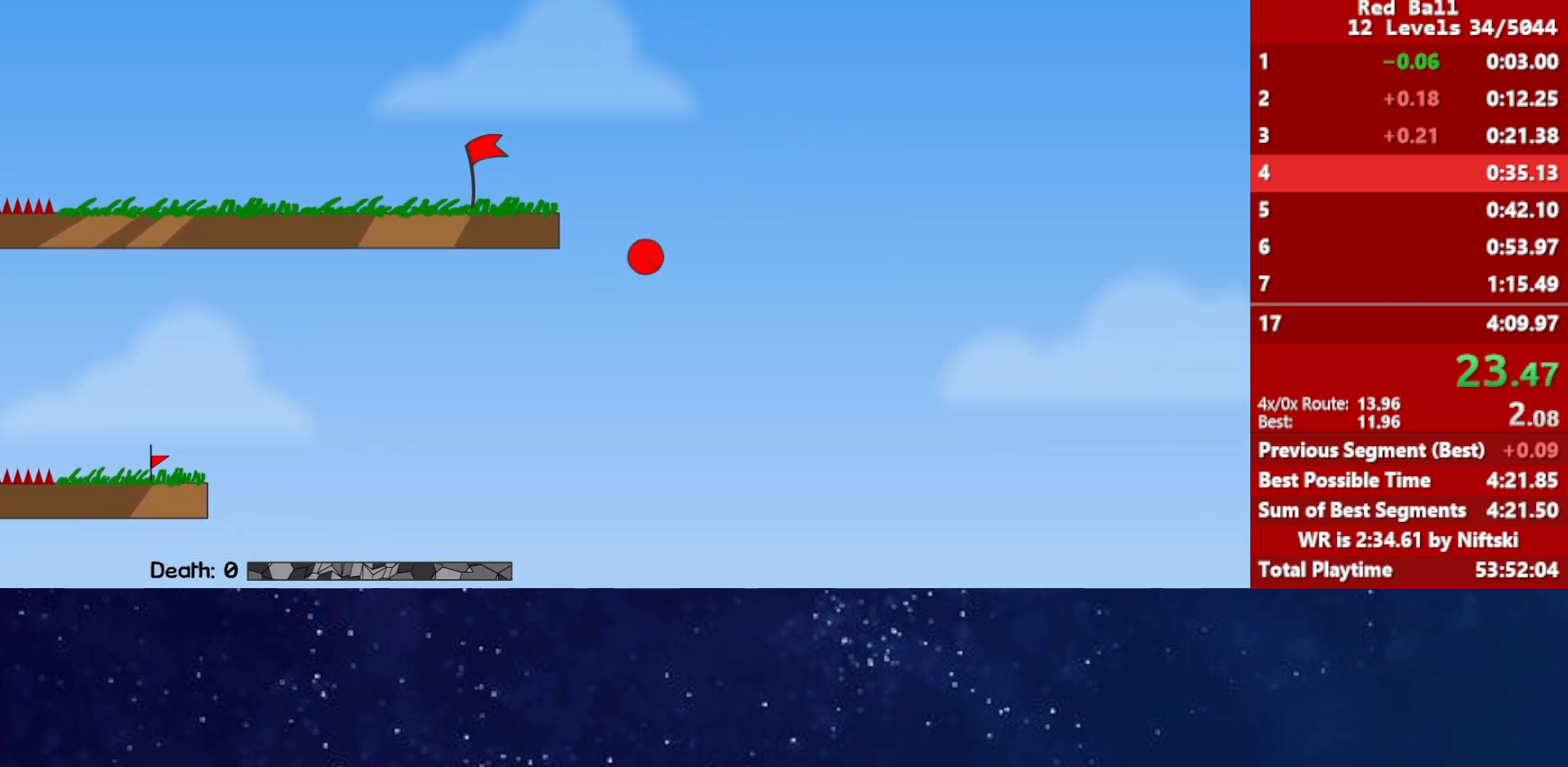
{"keys": ["right"], "events": []}
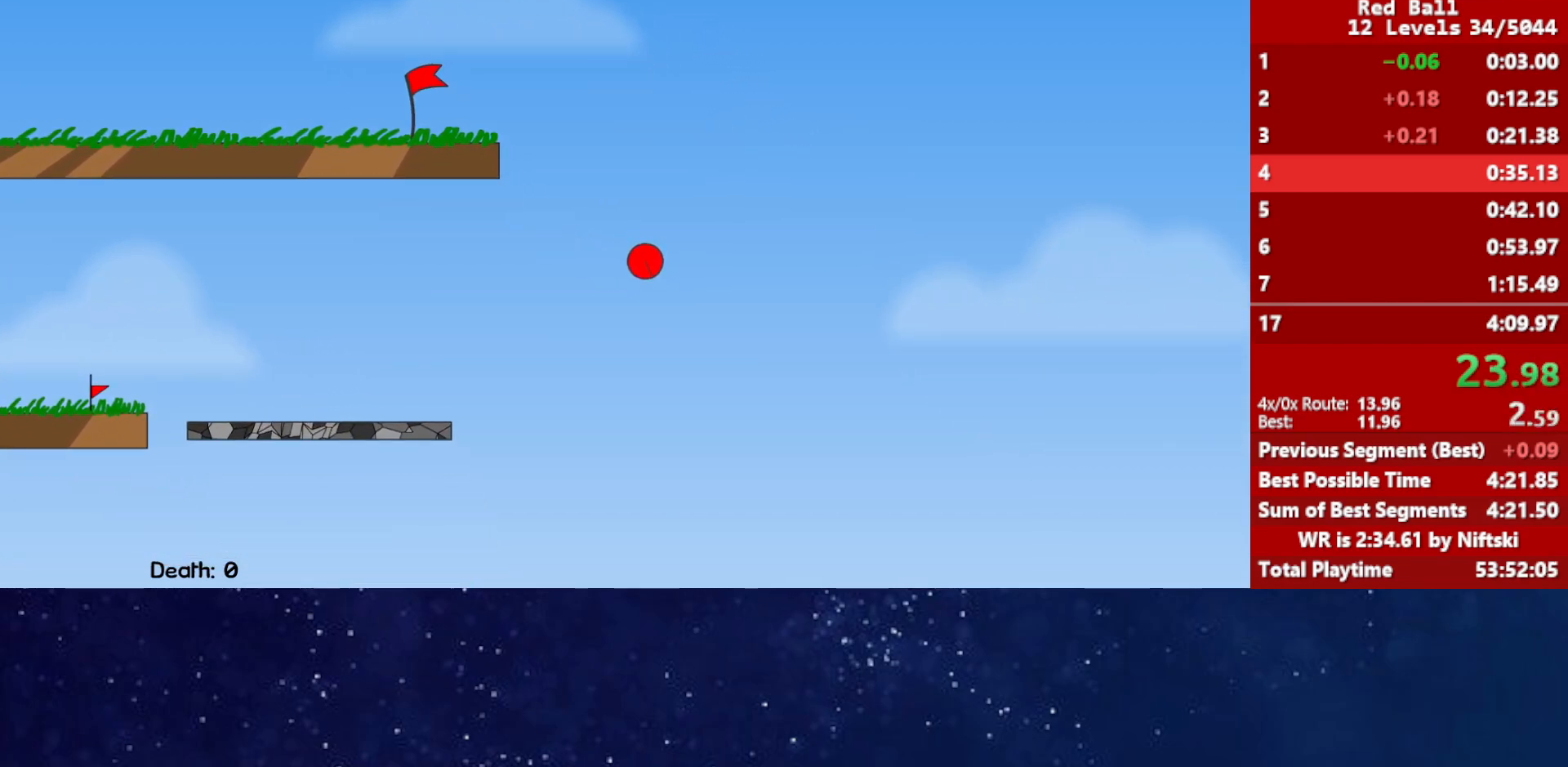
{"keys": ["right"], "events": []}
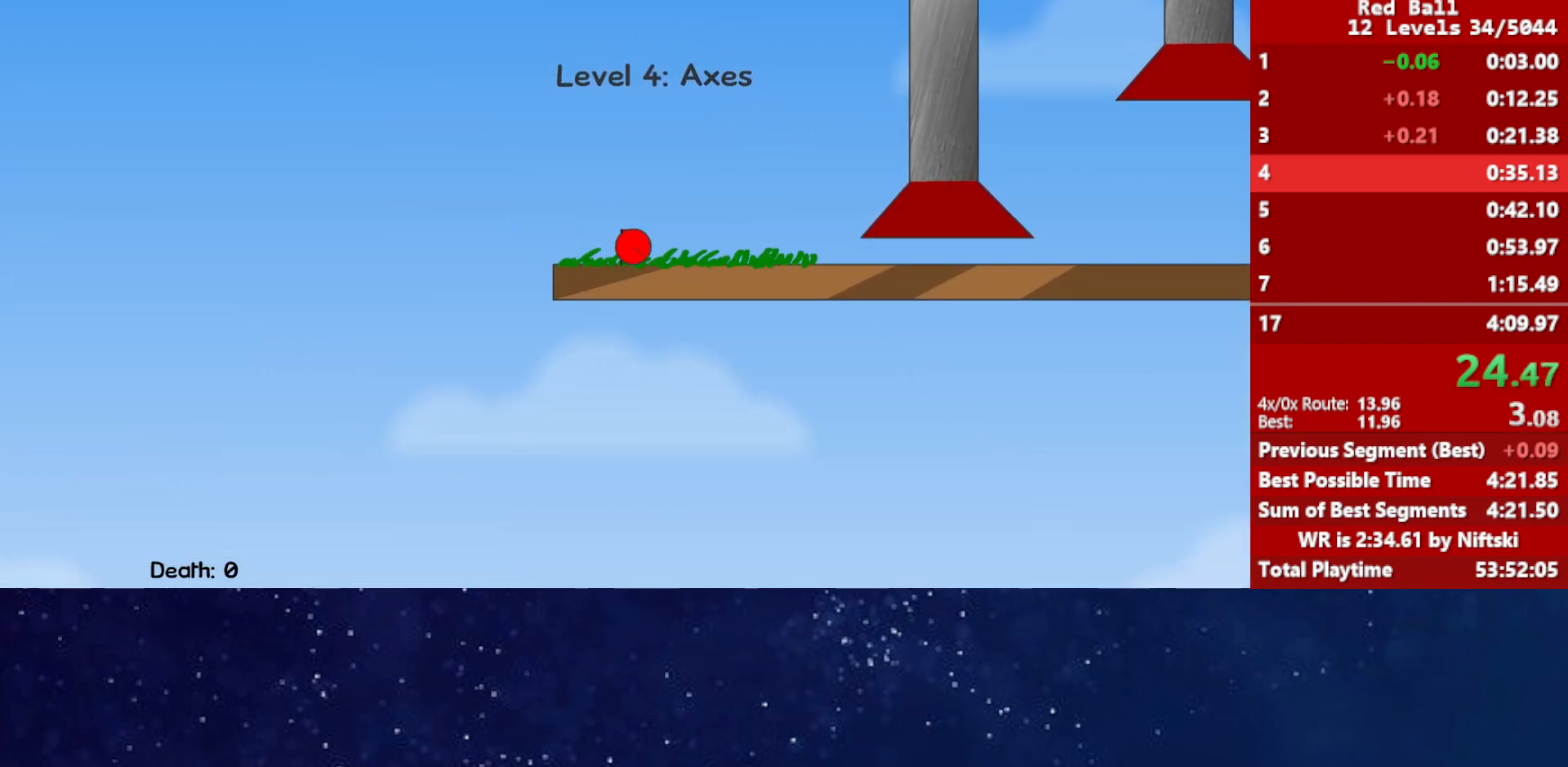
{"keys": ["left", "right", "up"], "events": [[183, "left", "down"], [183, "up", "down"]]}
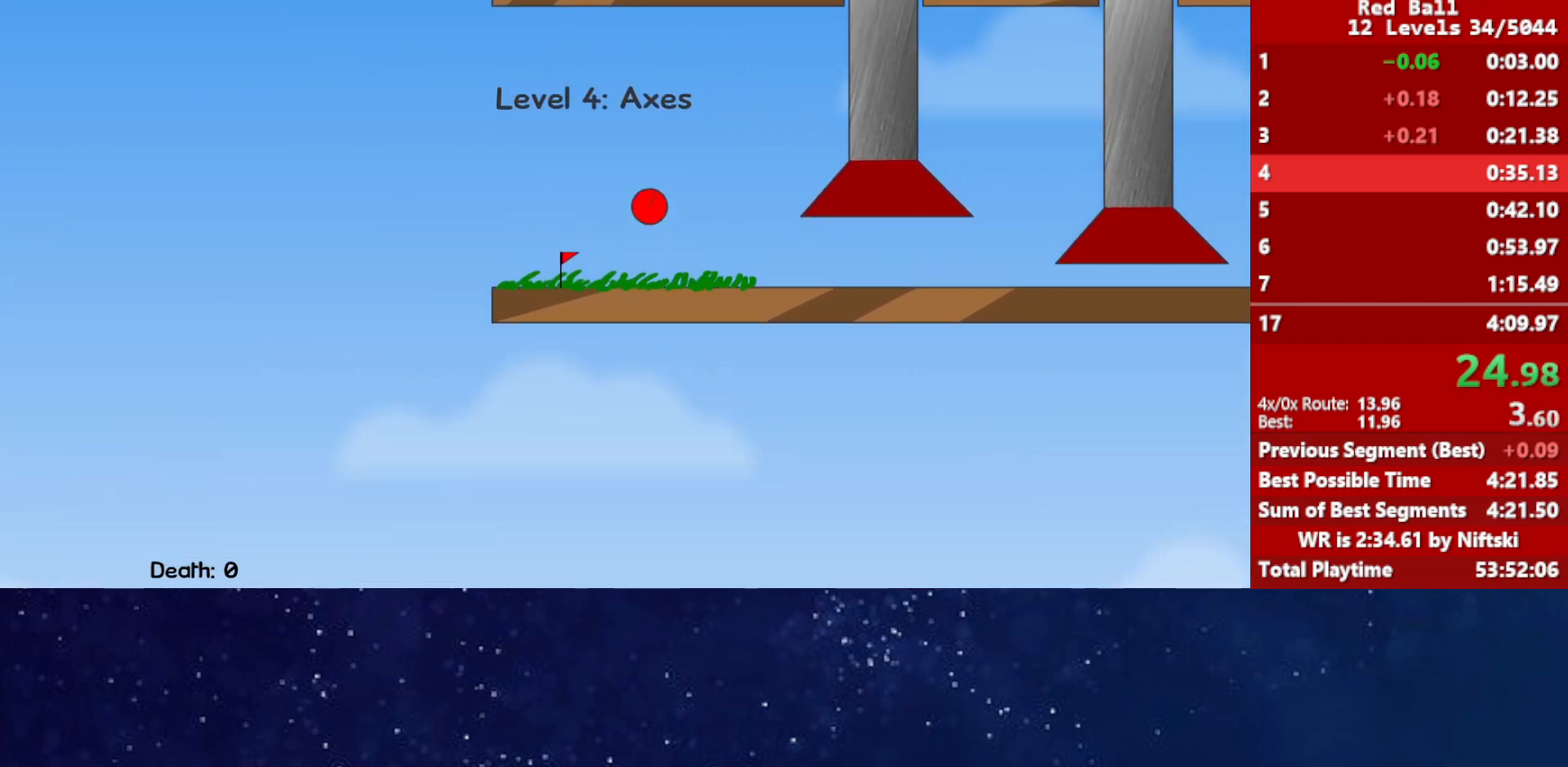
{"keys": ["left", "right", "up"], "events": []}
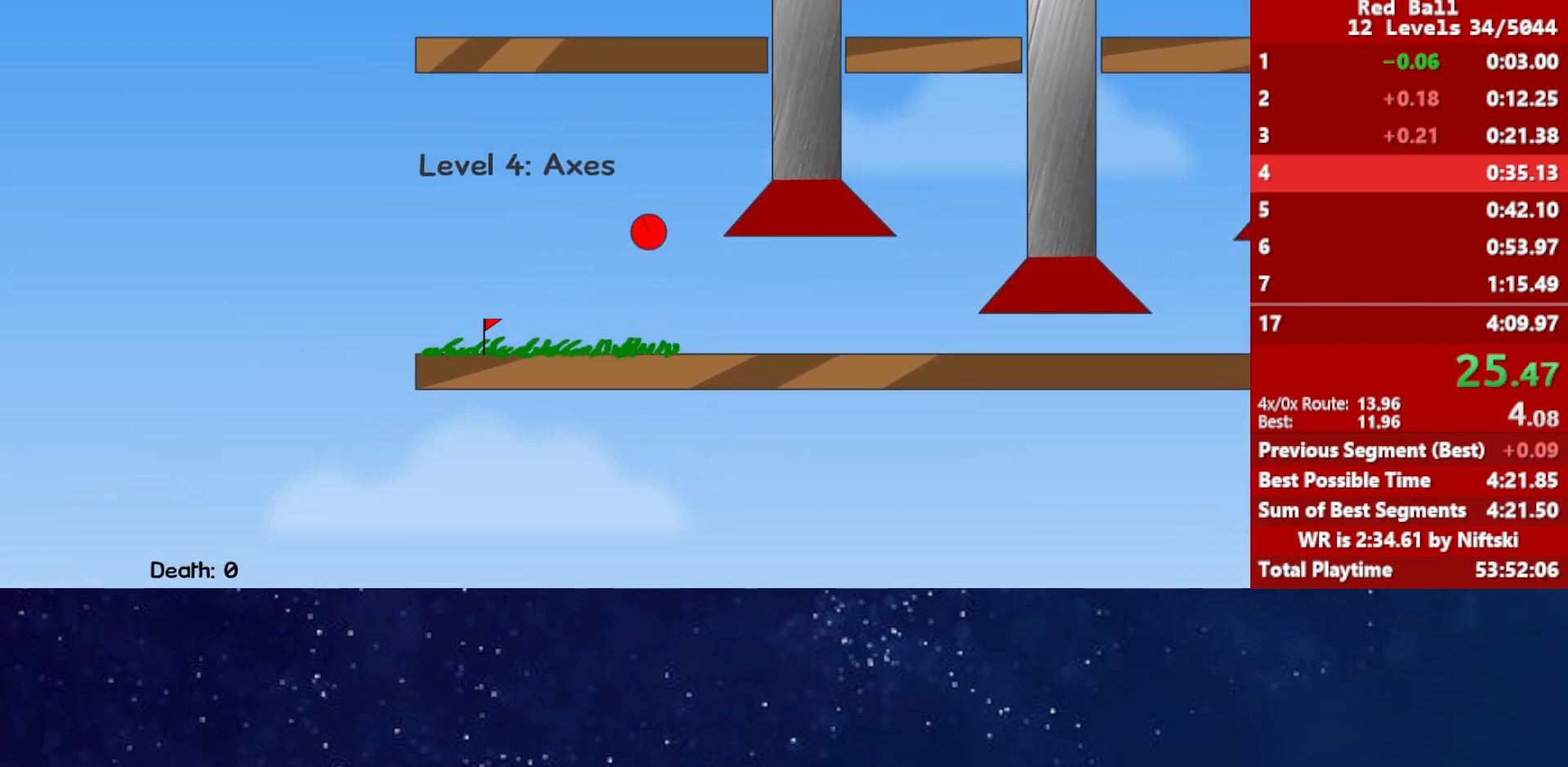
{"keys": ["right"], "events": [[233, "left", "up"], [250, "up", "up"]]}
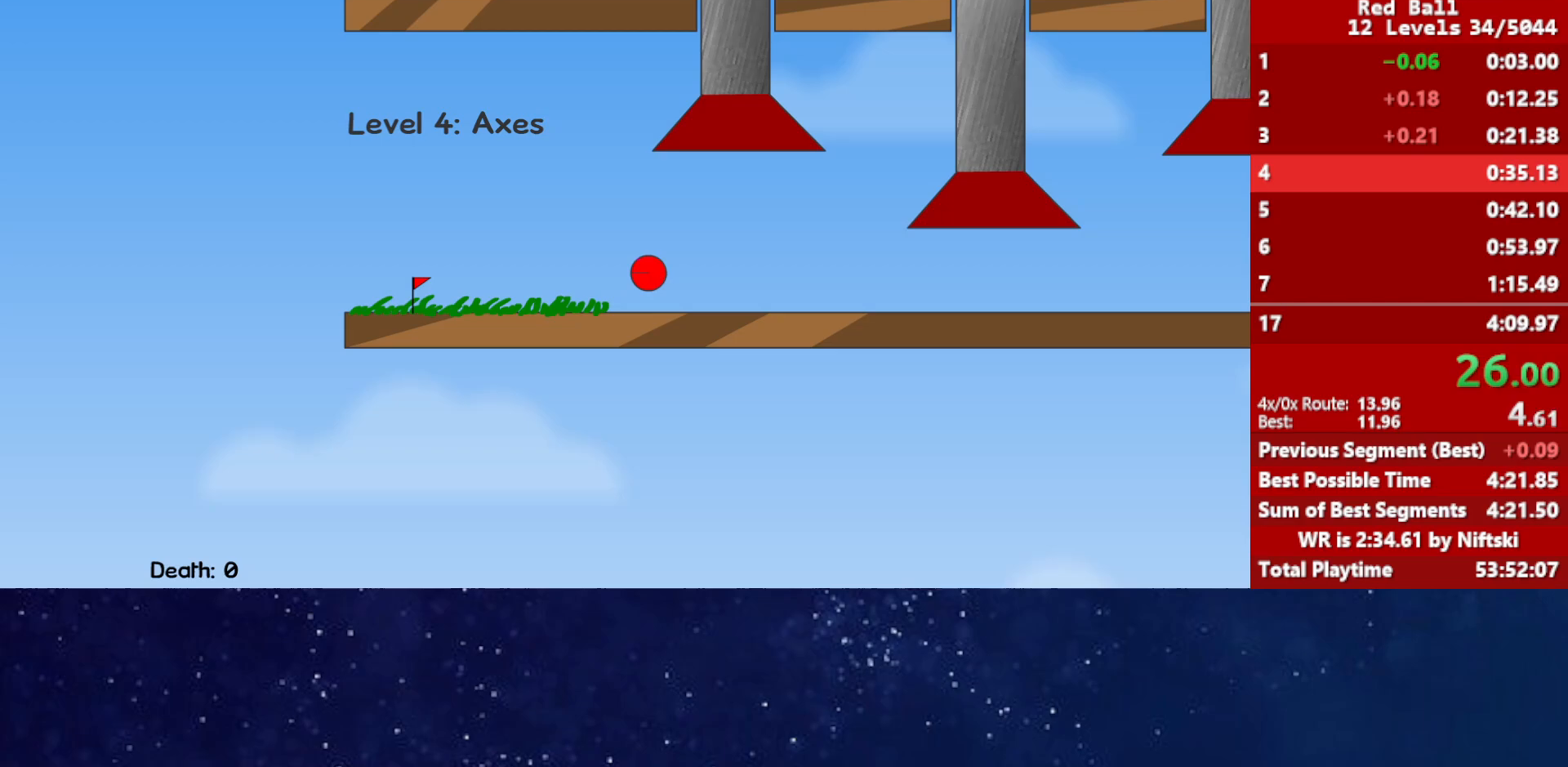
{"keys": ["right"], "events": []}
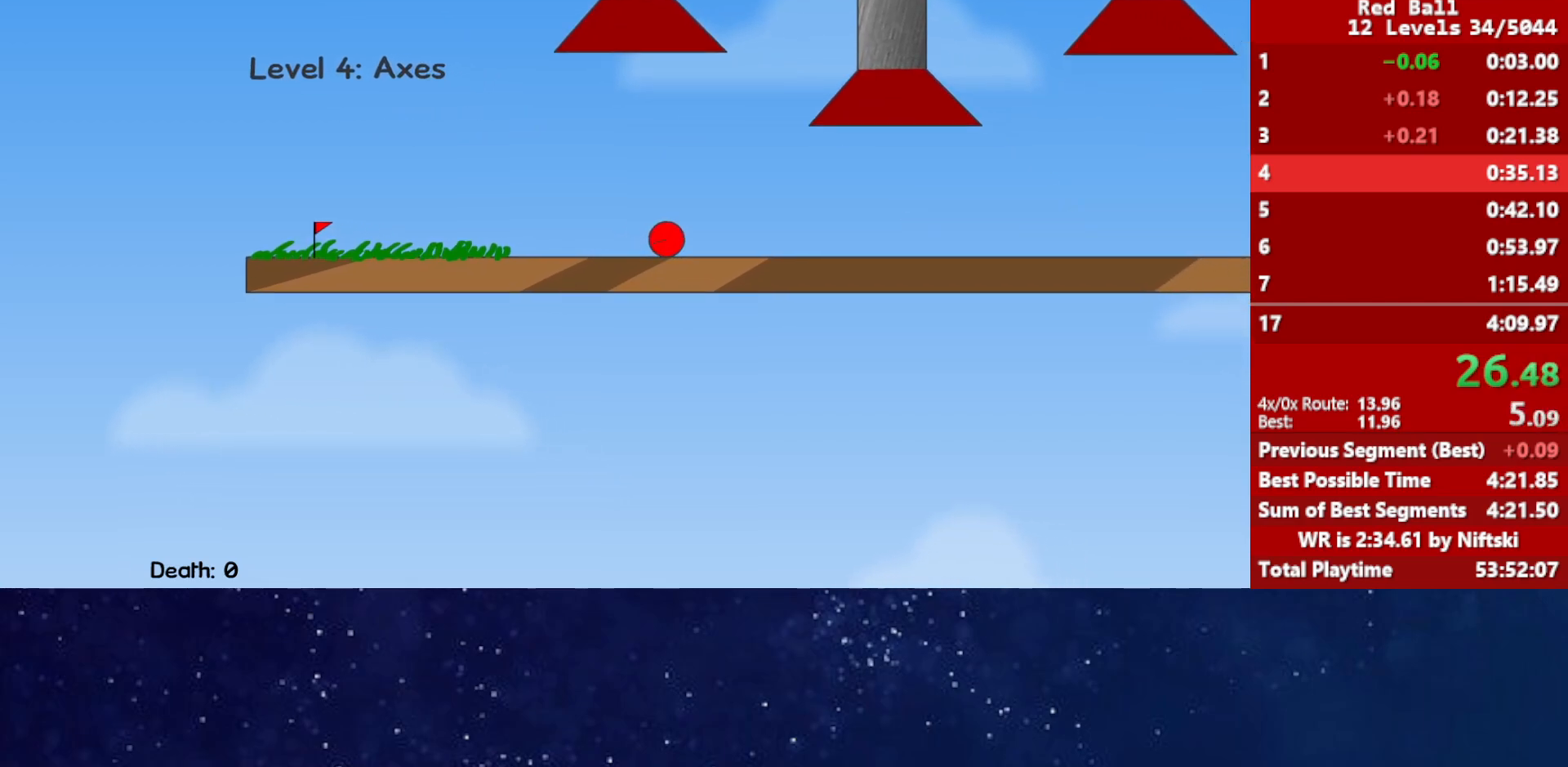
{"keys": ["right"], "events": []}
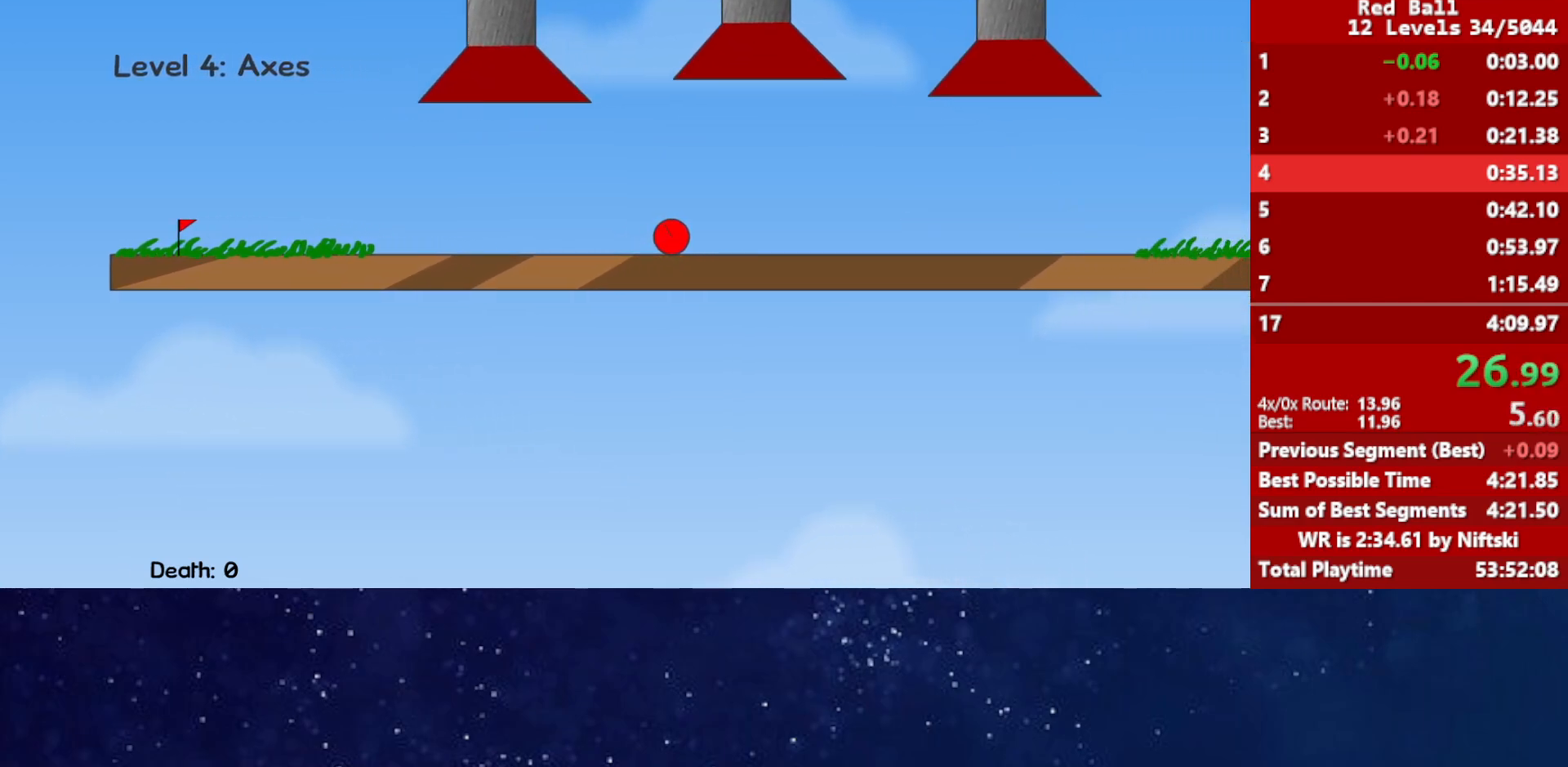
{"keys": ["right"], "events": []}
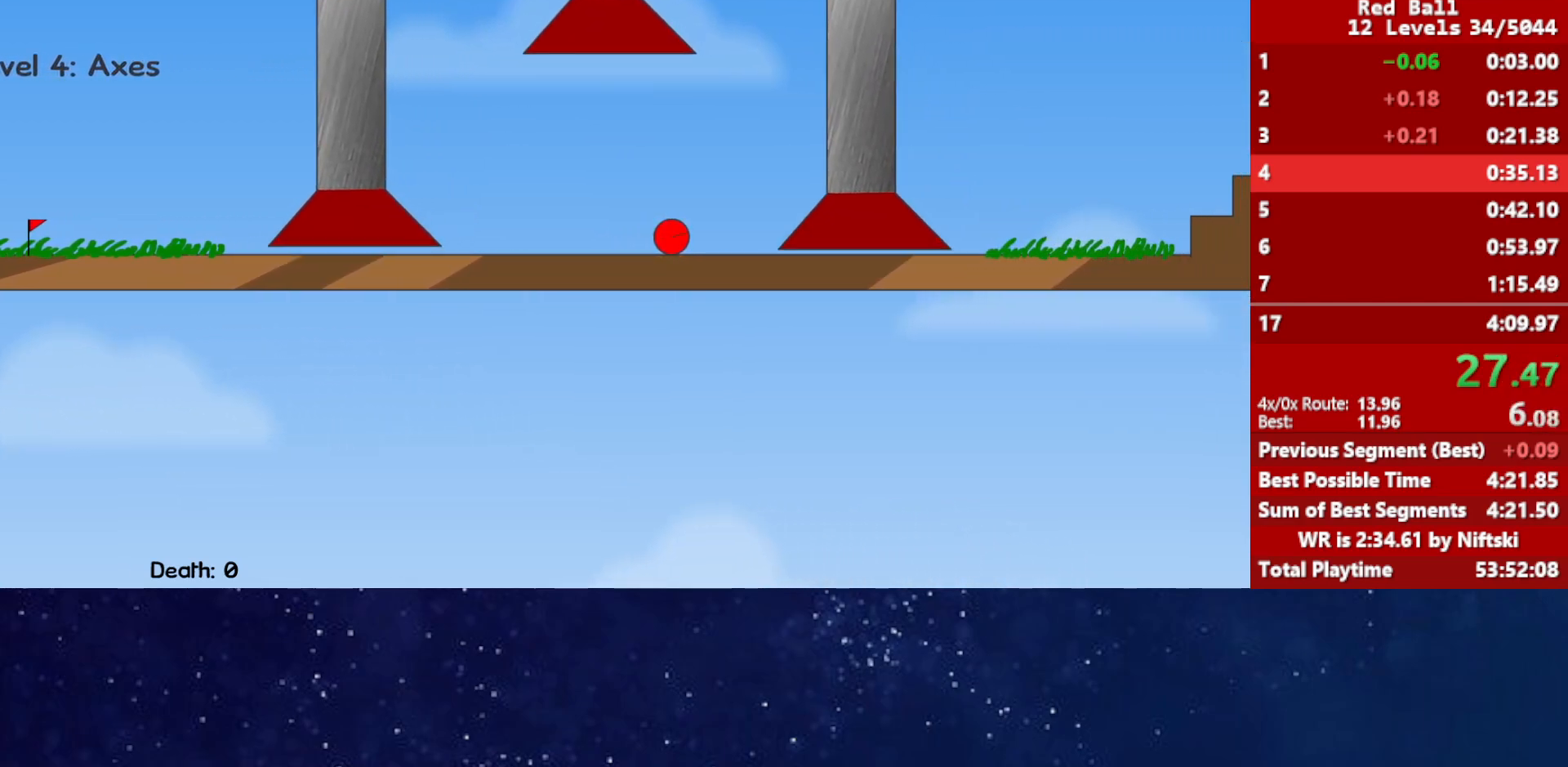
{"keys": ["right"], "events": []}
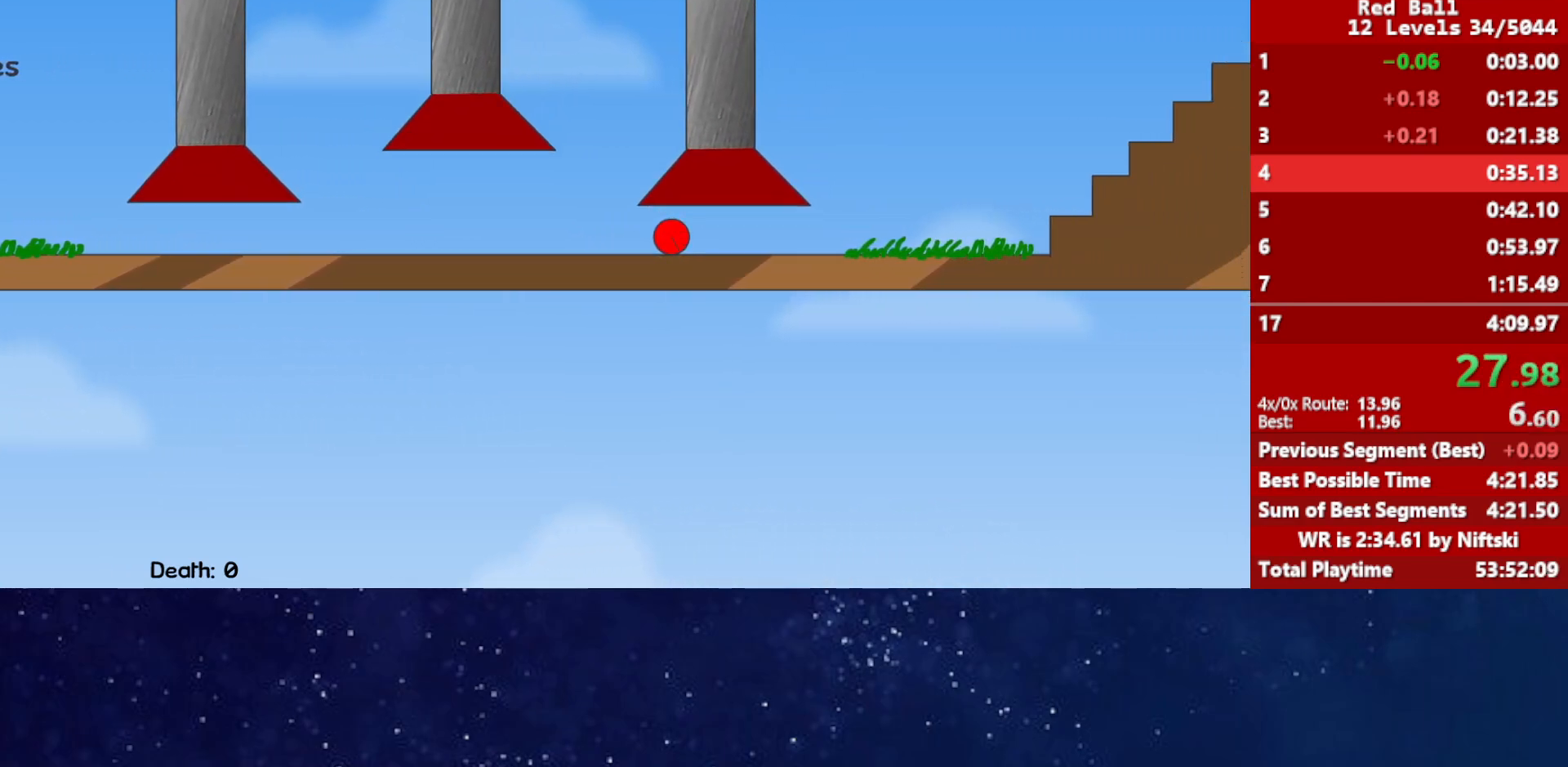
{"keys": ["right"], "events": []}
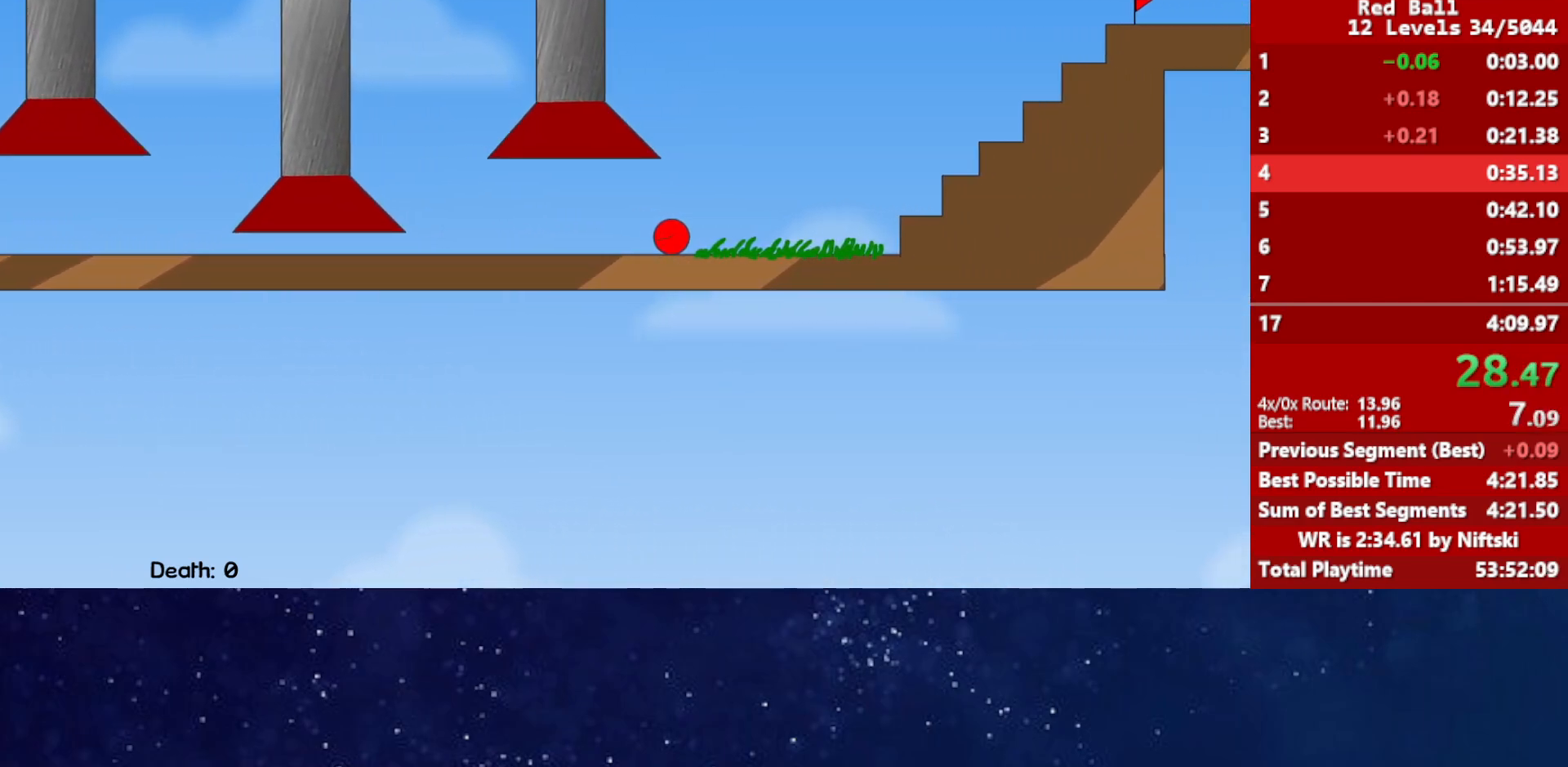
{"keys": ["right"], "events": []}
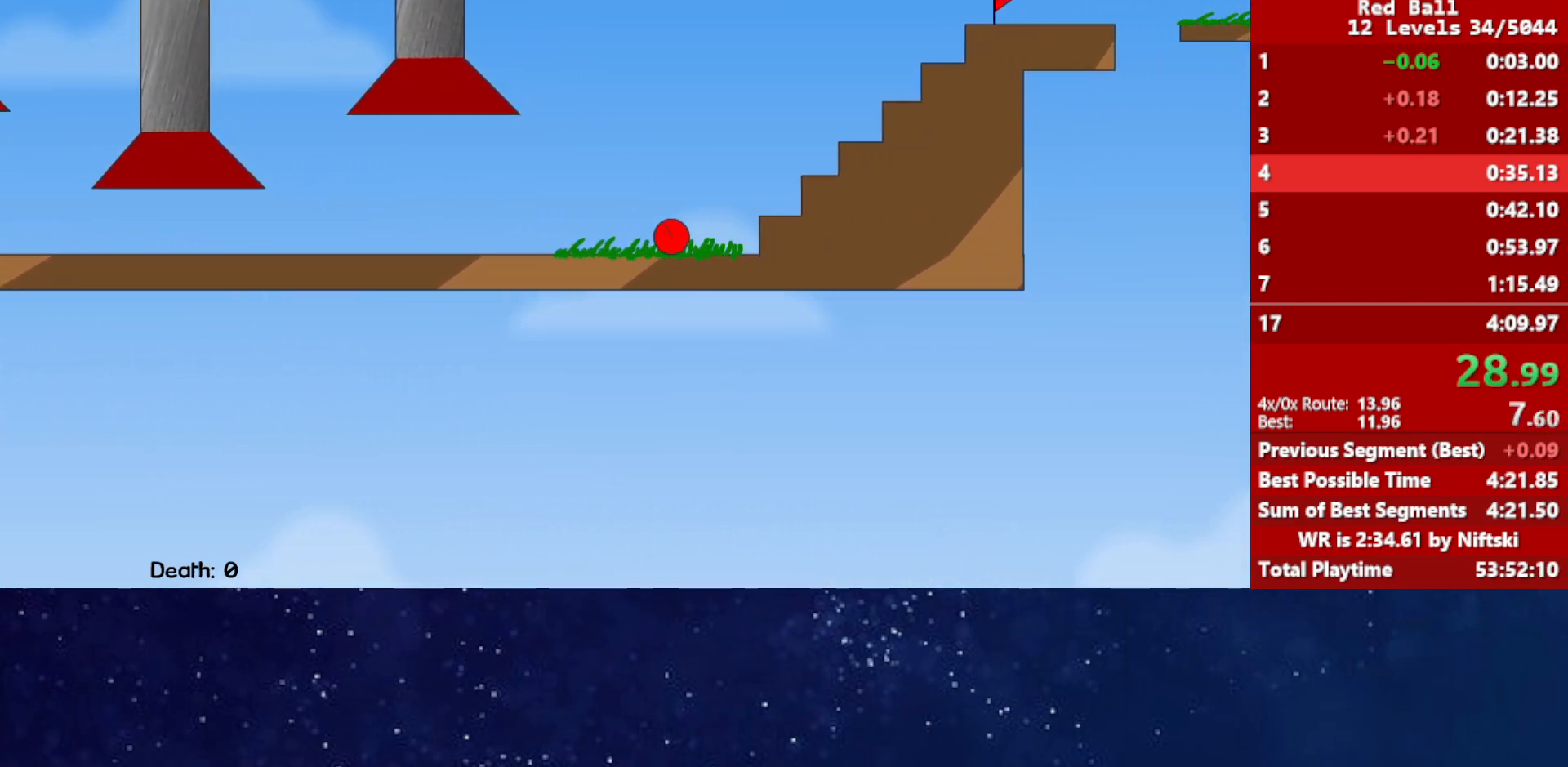
{"keys": ["right", "up"], "events": [[33, "up", "down"], [150, "up", "up"], [217, "up", "down"]]}
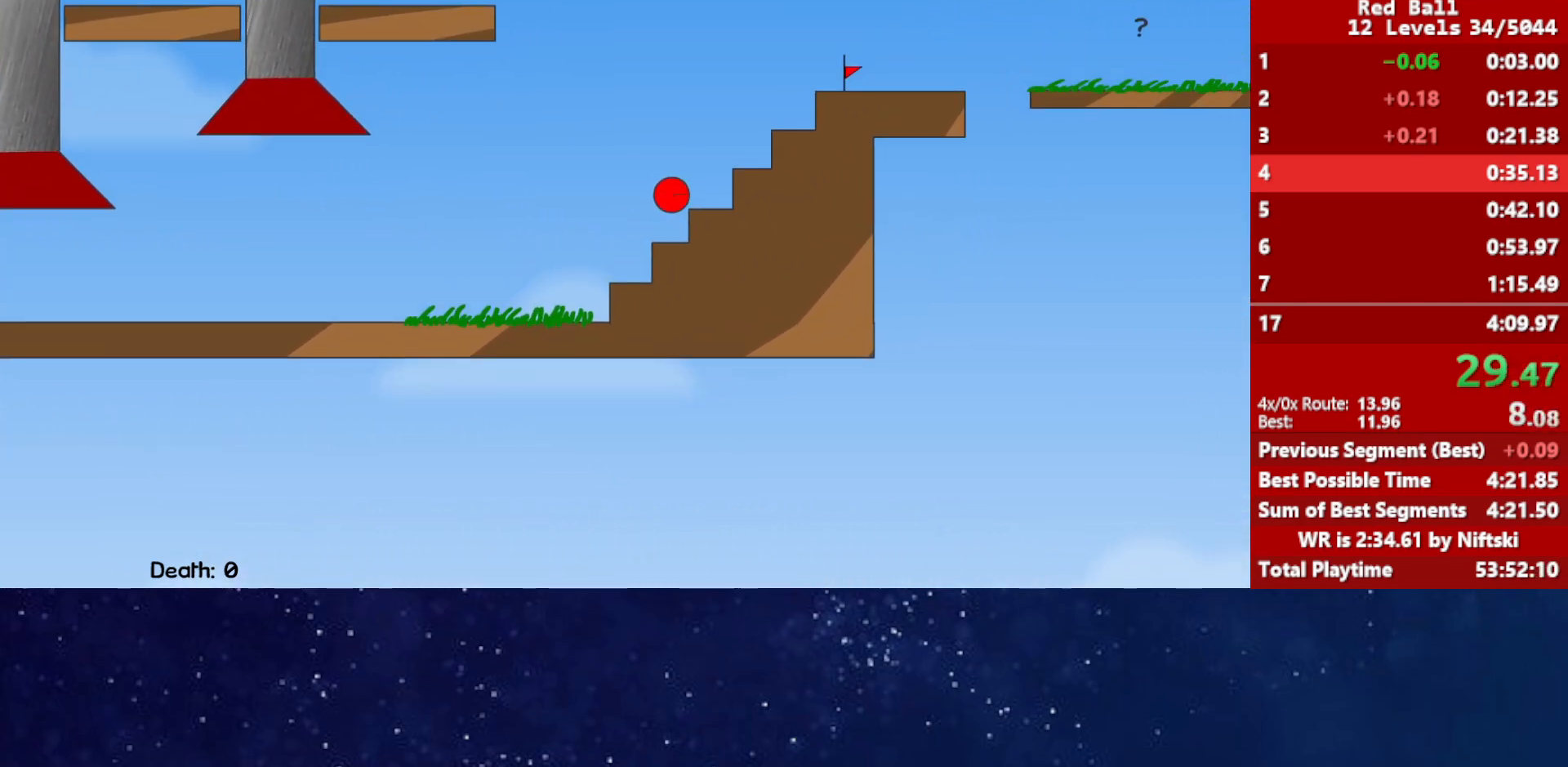
{"keys": ["right"], "events": [[417, "up", "up"]]}
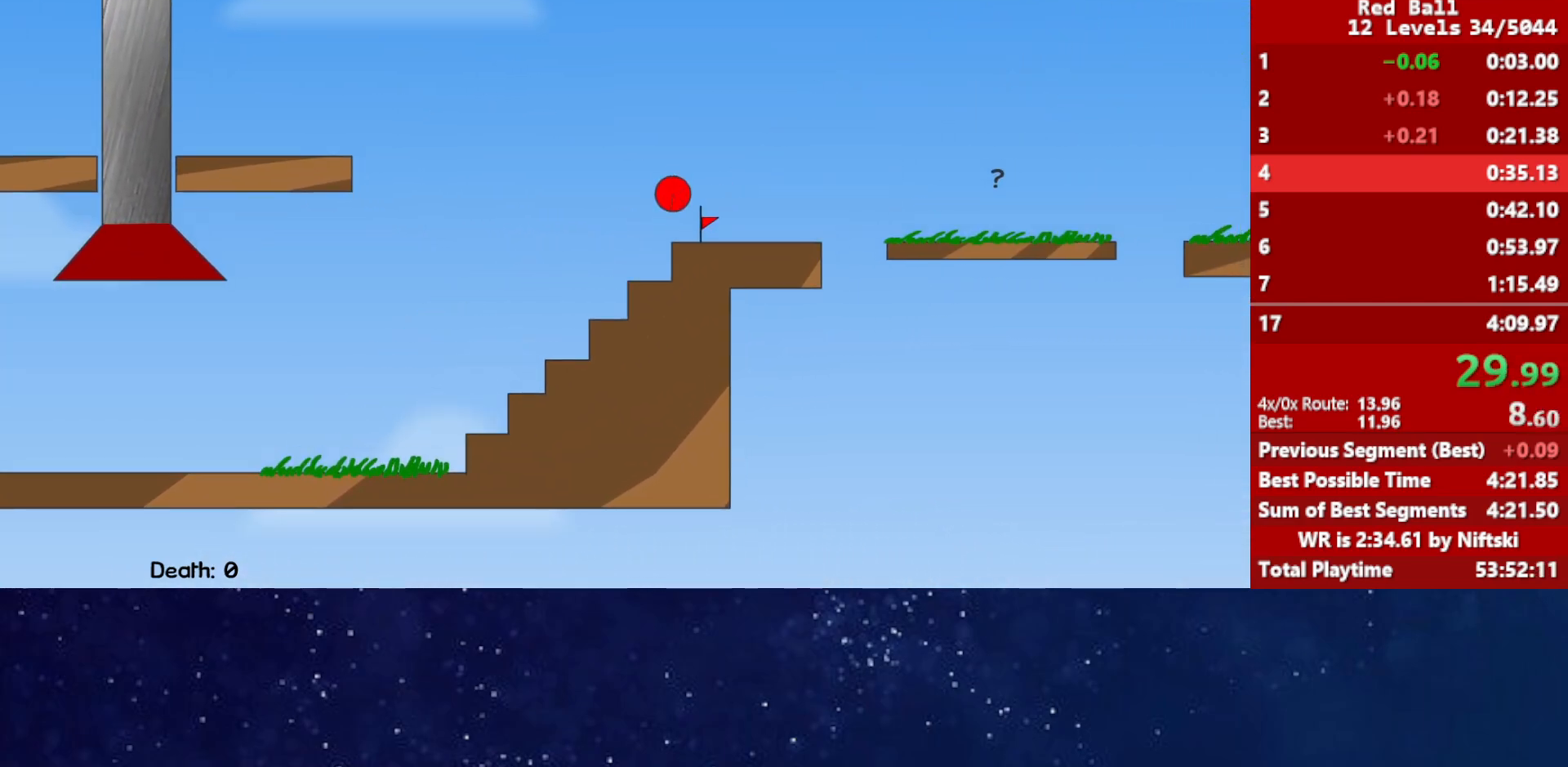
{"keys": ["right"], "events": []}
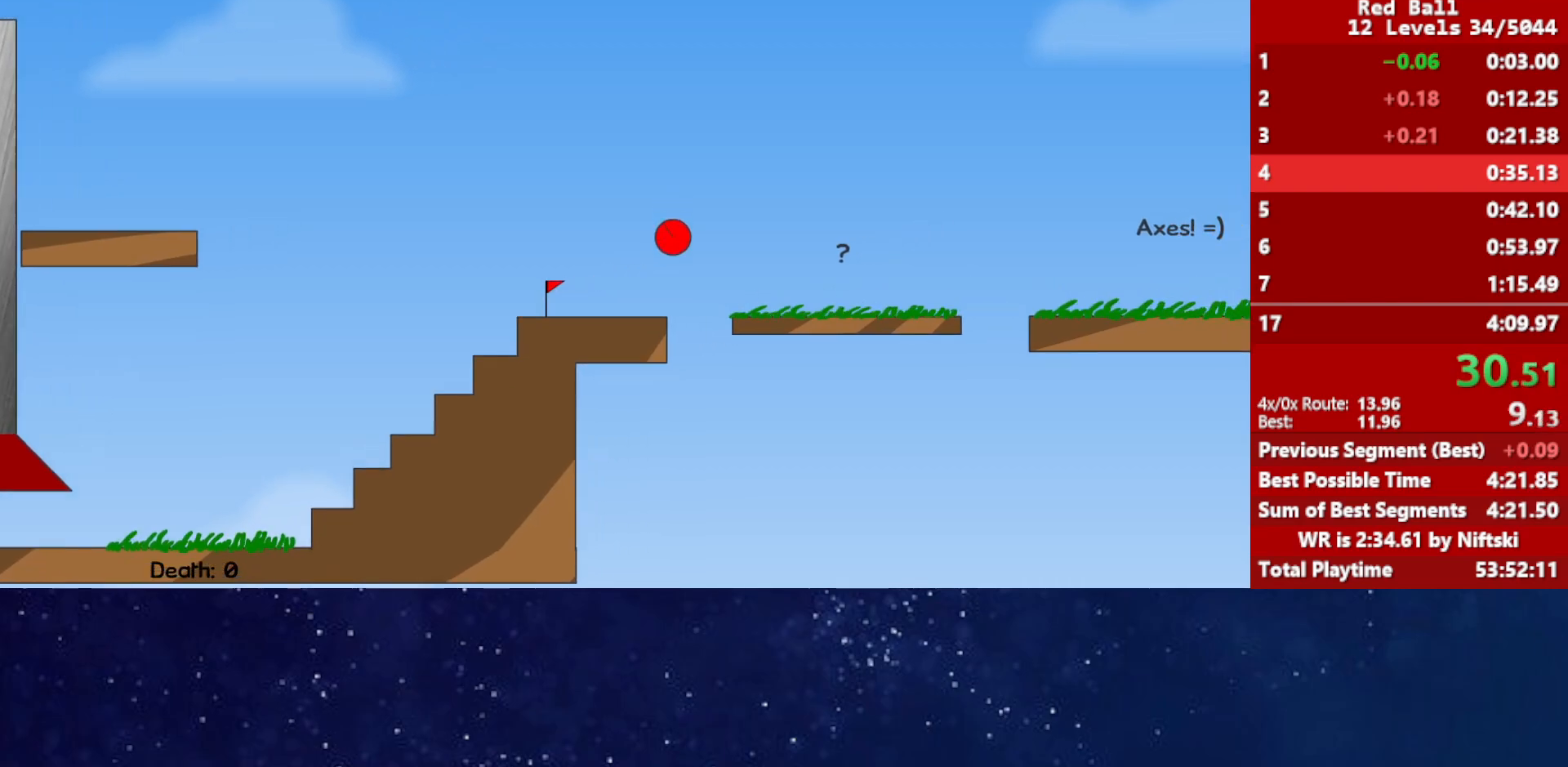
{"keys": ["right", "up"], "events": [[117, "up", "down"]]}
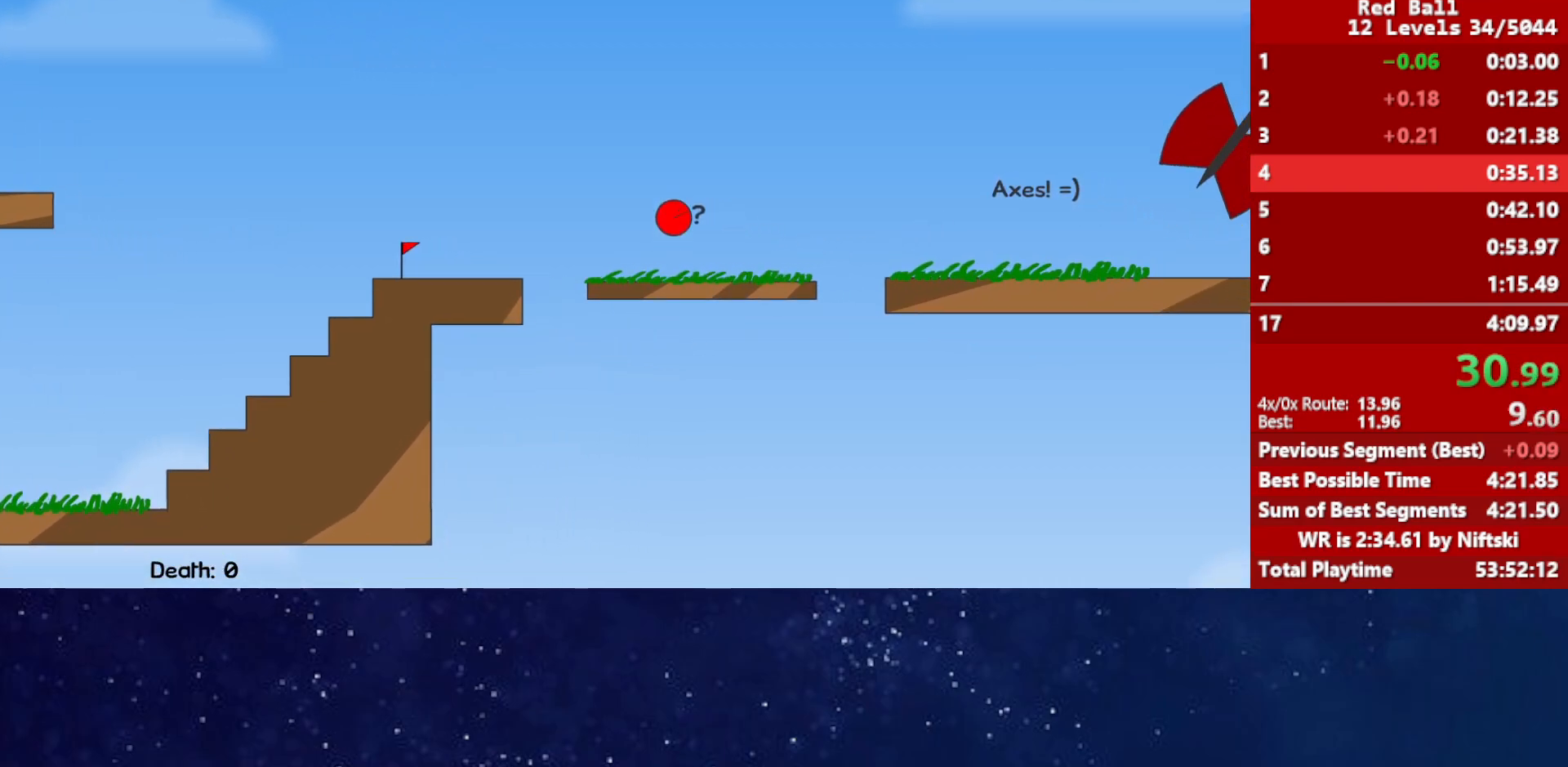
{"keys": ["right", "up"], "events": []}